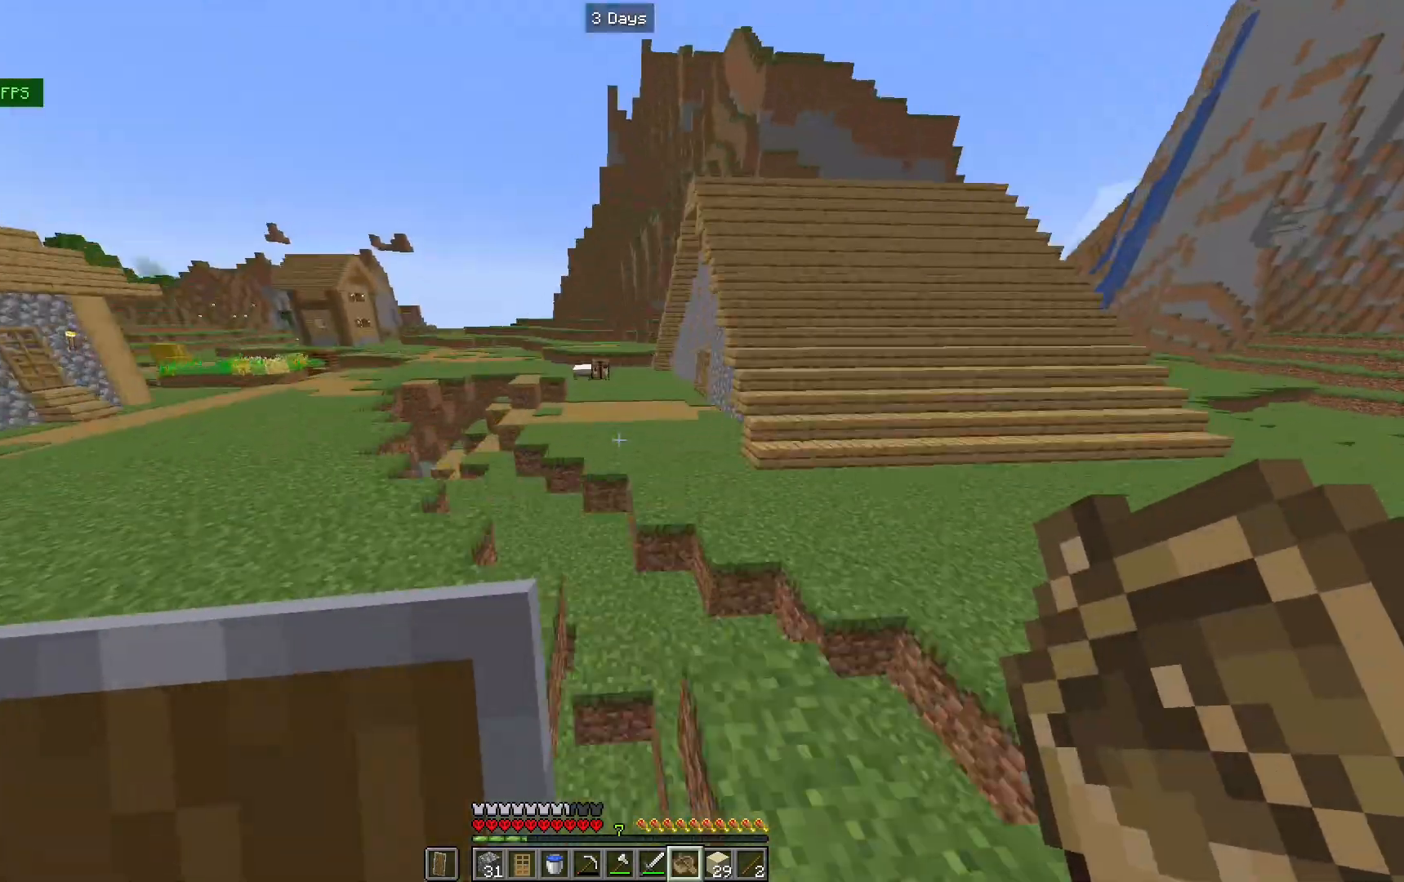
Gameplay with keyboard and mouse; each line is a JSON object with the keys and mouse buttons held at the frame after it. "events" lists presses ("down") and releases ("up") of "a", "d", "s", "w", "mouse_left" and "mouse_right" between this image and that frame as [ms after this image, input, new state], when the widget could be followed in between. "mouse_left", "mouse_right" = the "left", "right" buttons of the "mouse" list. No other keys are recorded. Fast repeated clicks can show as one long hold. Mouse movement is not recorded.
{"keys": ["w"], "mouse": [], "events": [[33, "a", "up"], [133, "a", "down"], [233, "a", "up"], [267, "a", "down"], [300, "a", "up"], [300, "s", "down"], [300, "w", "up"], [333, "a", "down"], [333, "s", "up"], [367, "a", "up"], [400, "d", "down"], [400, "w", "down"], [433, "d", "up"], [467, "s", "down"], [467, "w", "up"], [500, "s", "up"], [500, "w", "down"]]}
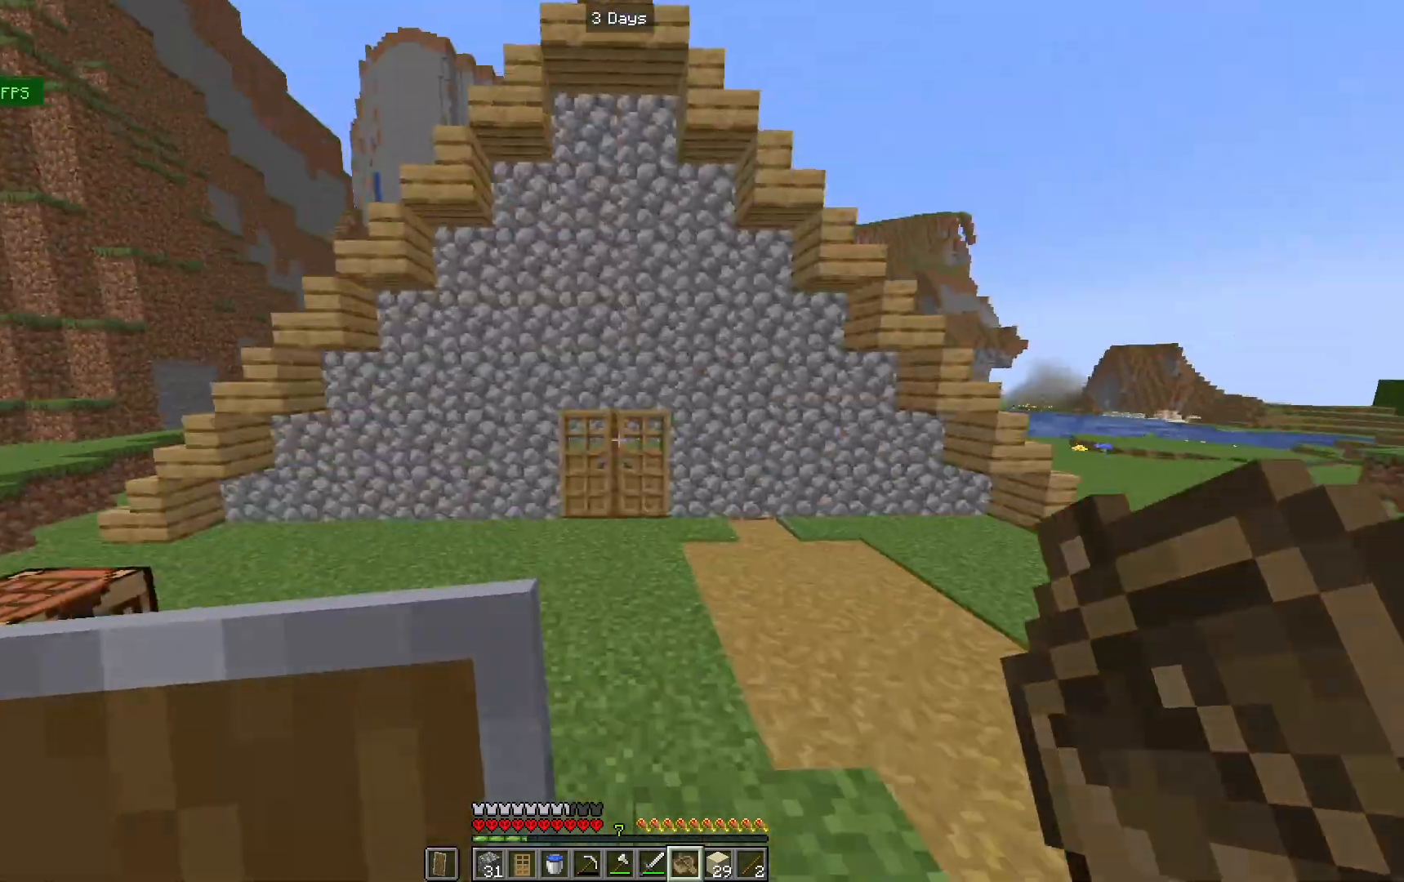
{"keys": ["d", "w"], "mouse": [], "events": [[67, "a", "down"], [100, "w", "up"], [133, "a", "up"], [500, "d", "down"], [500, "w", "down"]]}
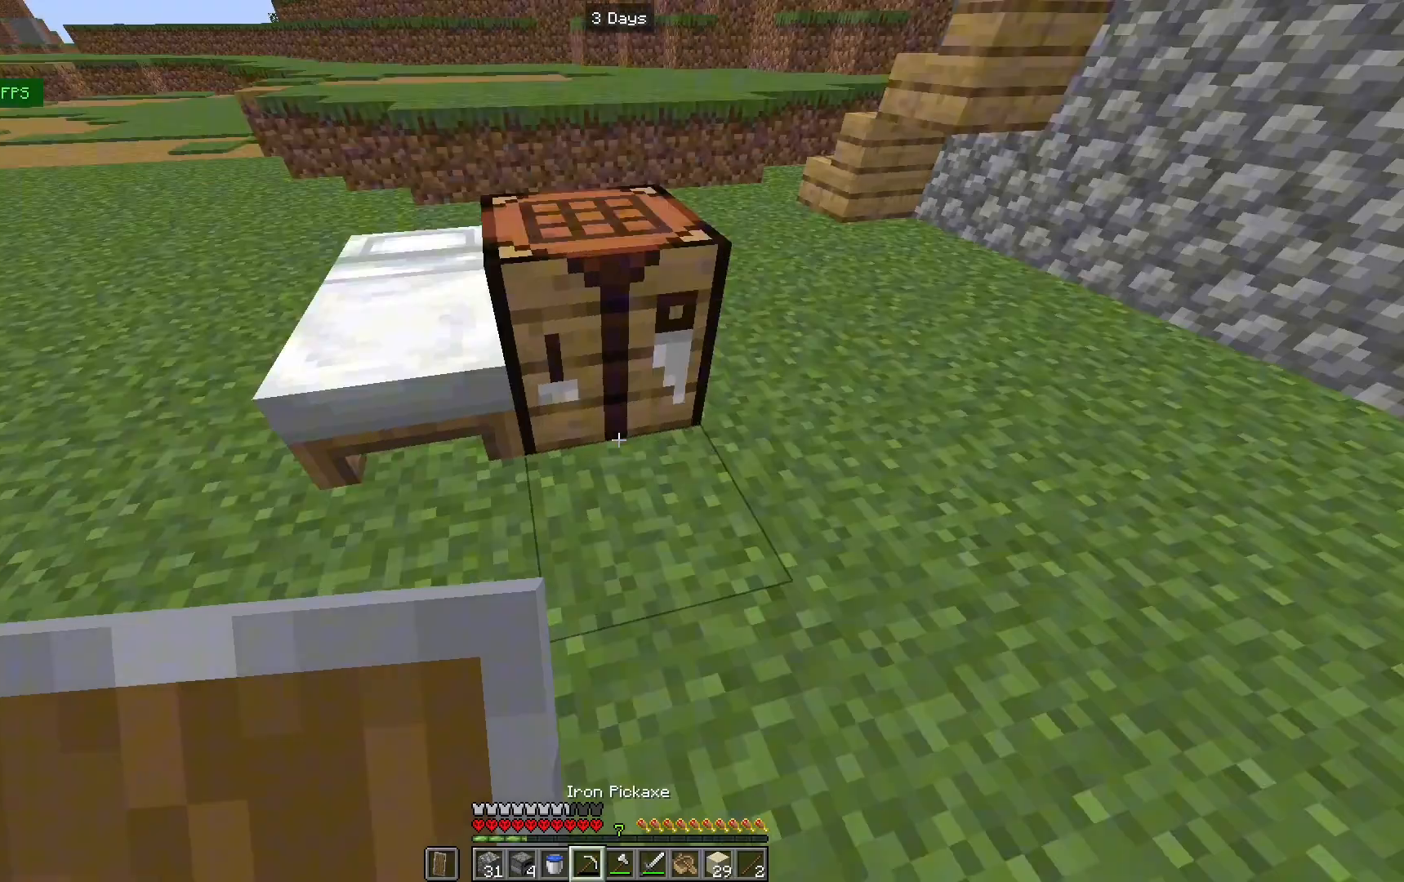
{"keys": [], "mouse": [], "events": [[67, "d", "up"], [67, "w", "up"], [100, "d", "down"], [133, "d", "up"], [133, "w", "down"], [167, "w", "up"], [300, "a", "down"], [333, "mouse_right", "down"], [367, "mouse_right", "up"], [367, "s", "down"], [400, "a", "up"], [400, "s", "up"]]}
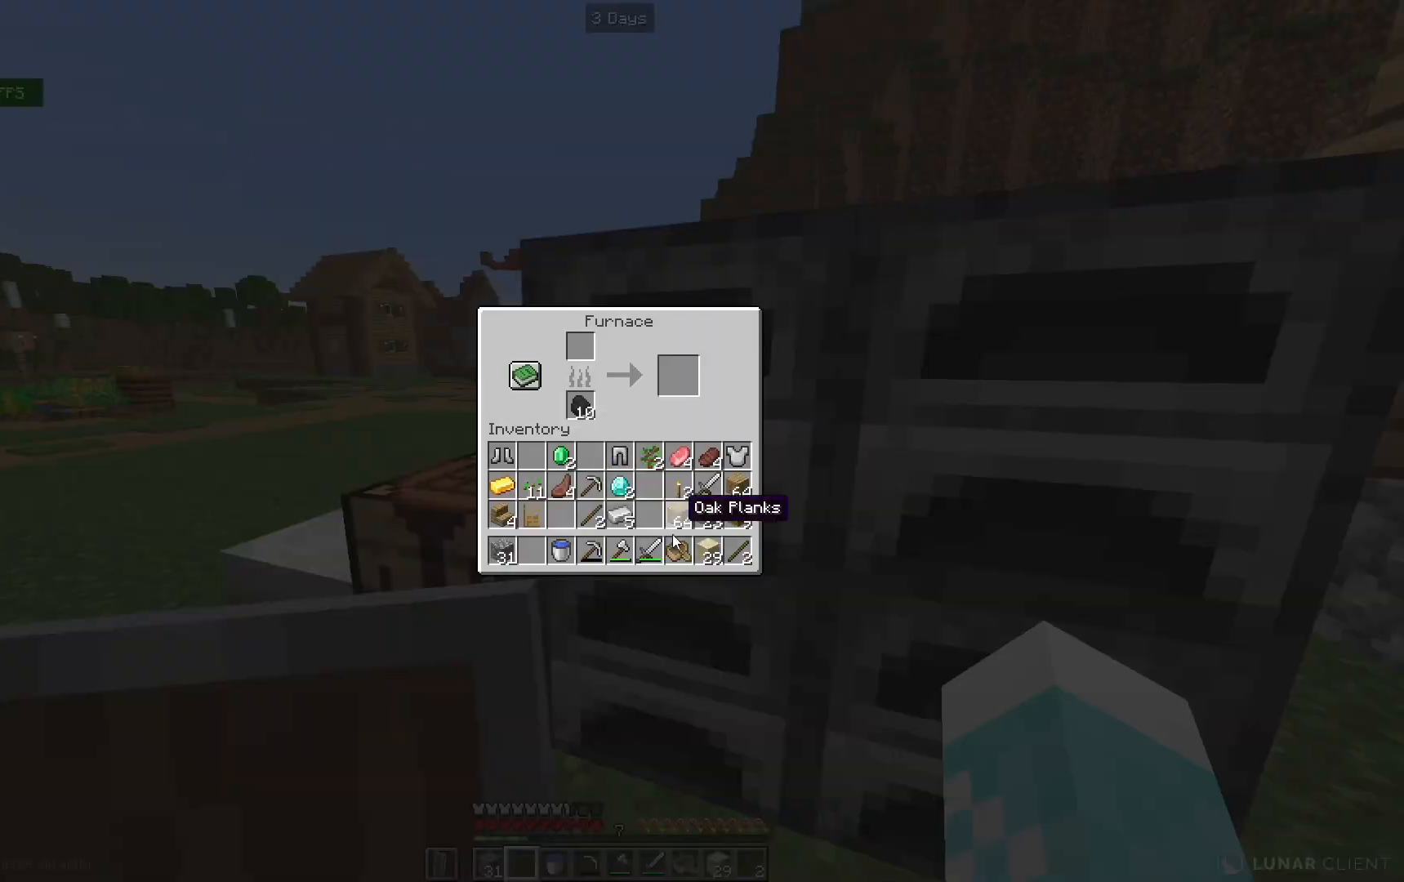
{"keys": [], "mouse": [], "events": []}
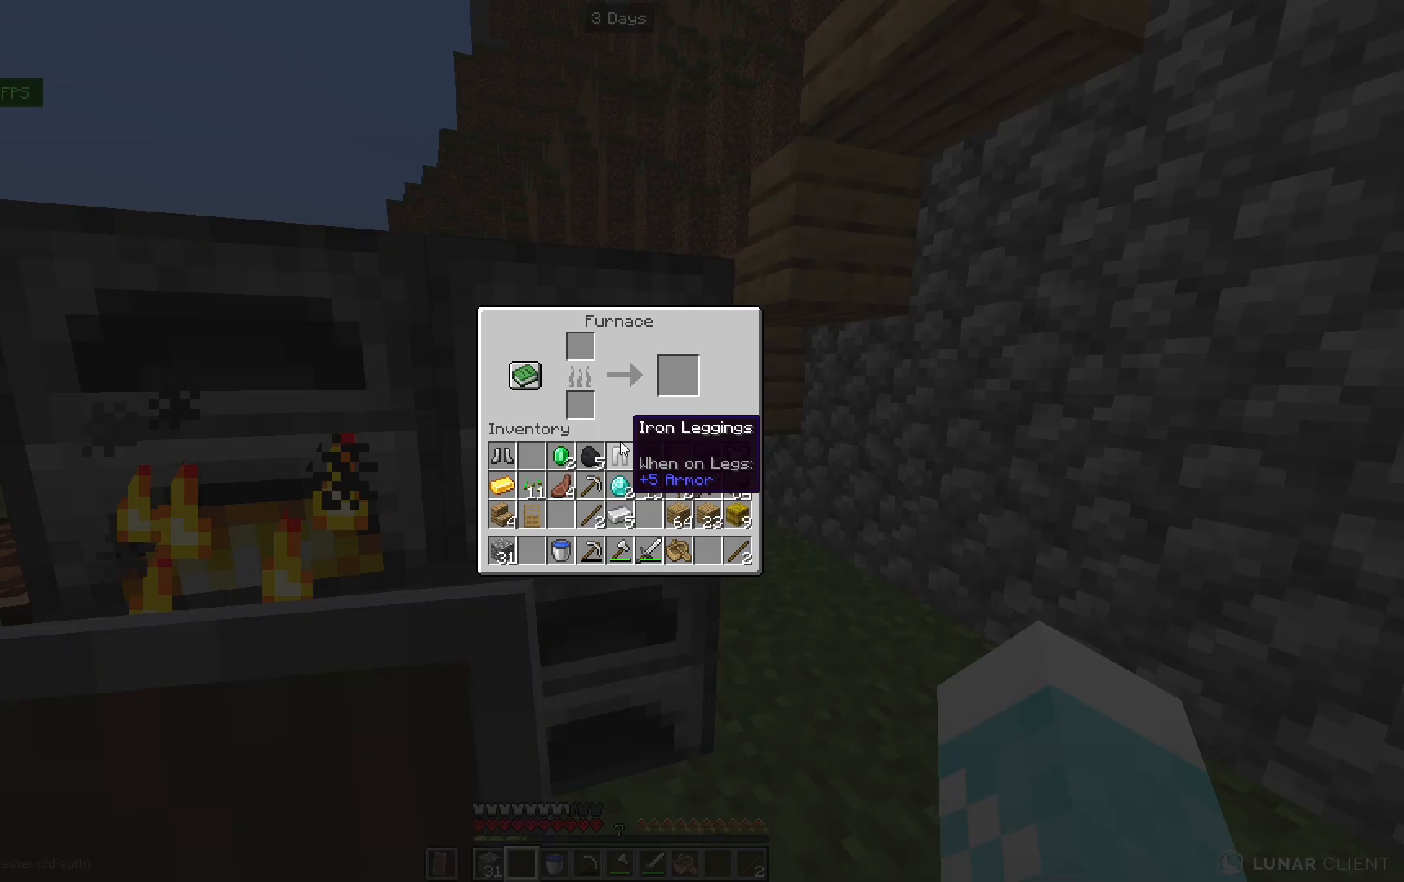
{"keys": [], "mouse": [], "events": [[367, "s", "down"], [400, "s", "up"]]}
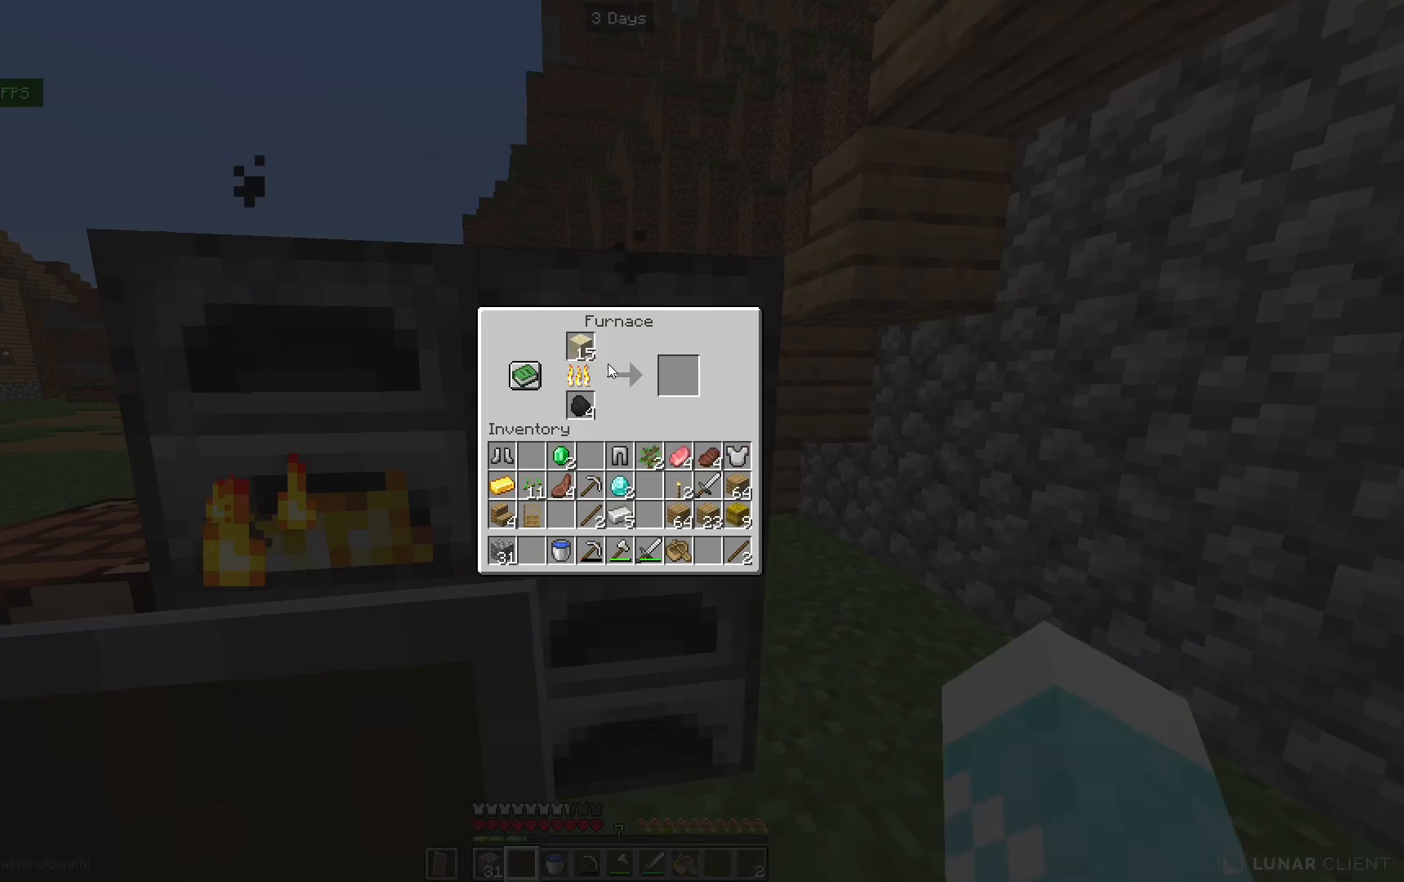
{"keys": [], "mouse": [], "events": []}
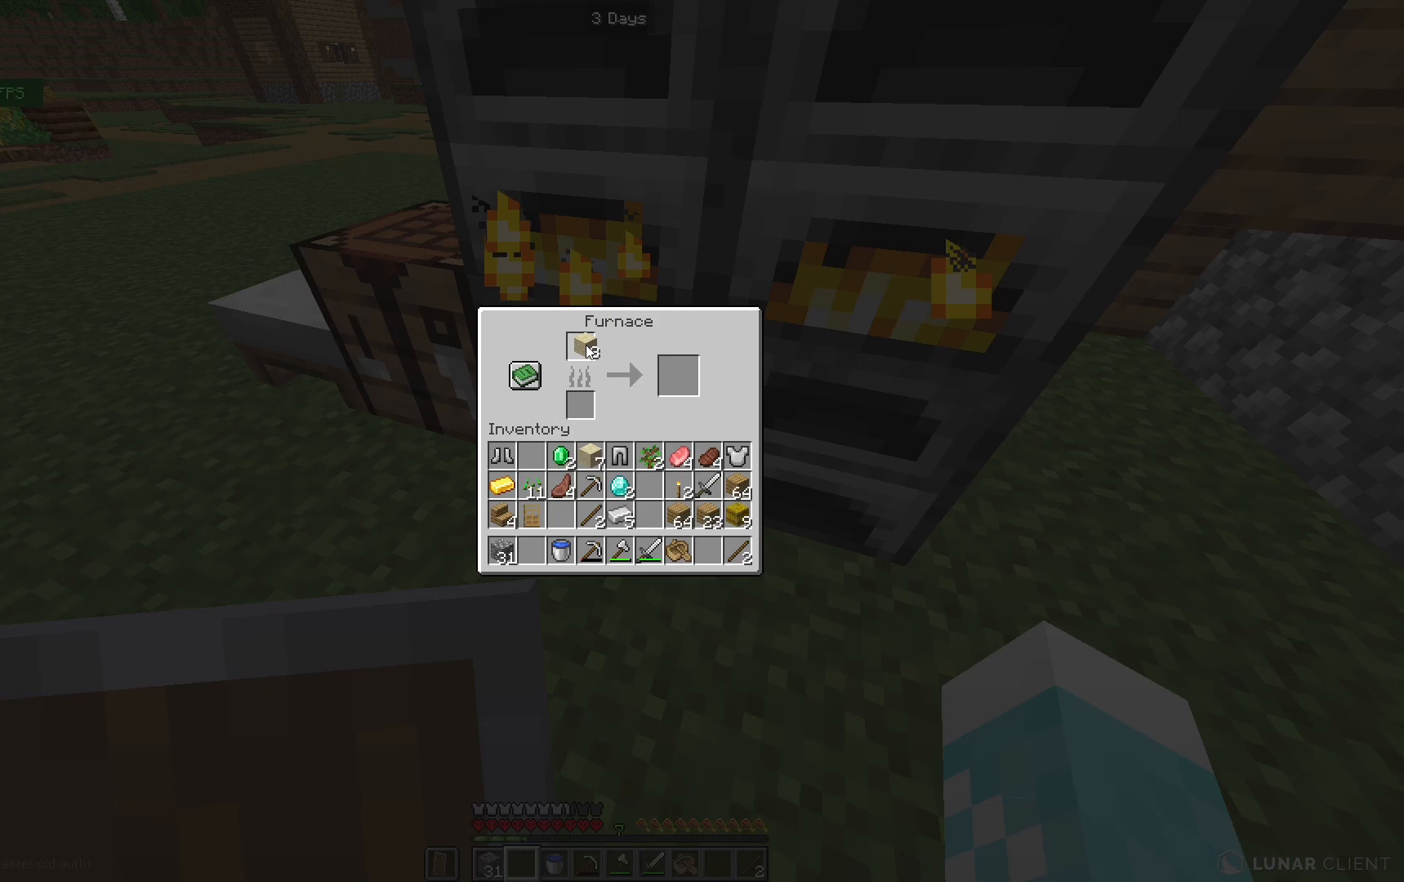
{"keys": [], "mouse": [], "events": []}
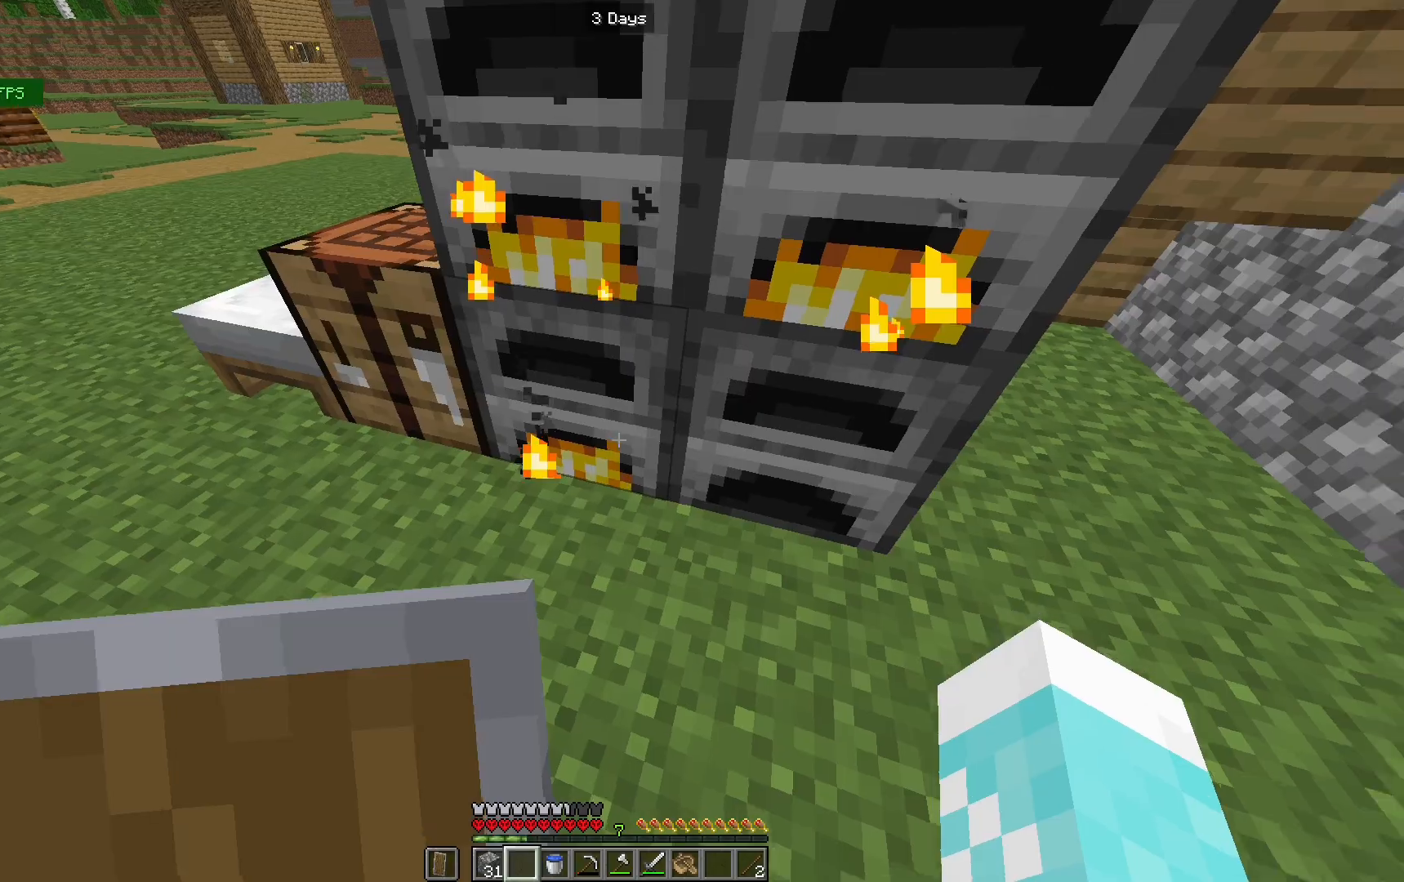
{"keys": [], "mouse": [], "events": []}
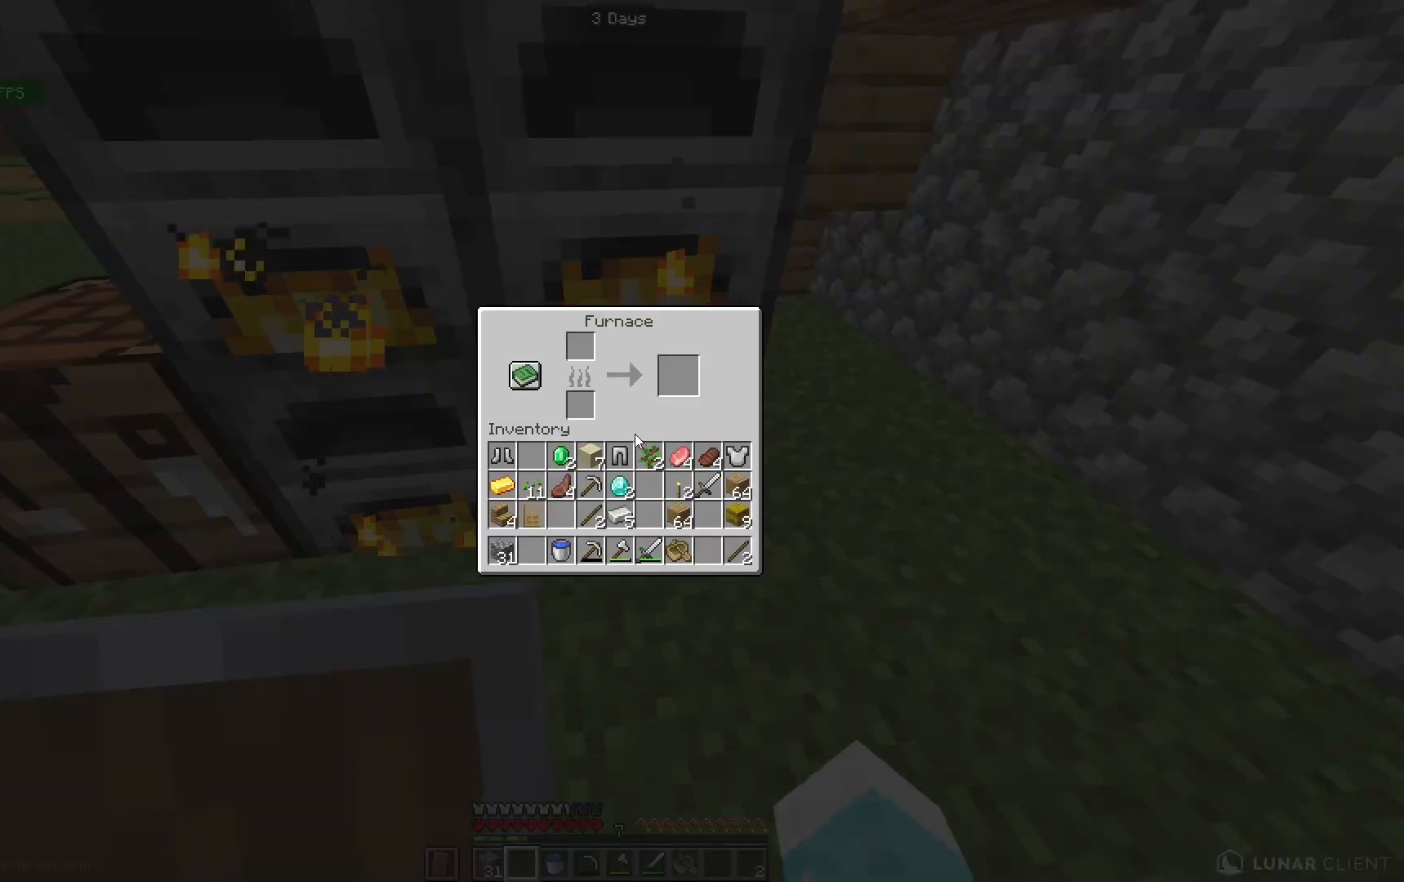
{"keys": [], "mouse": [], "events": []}
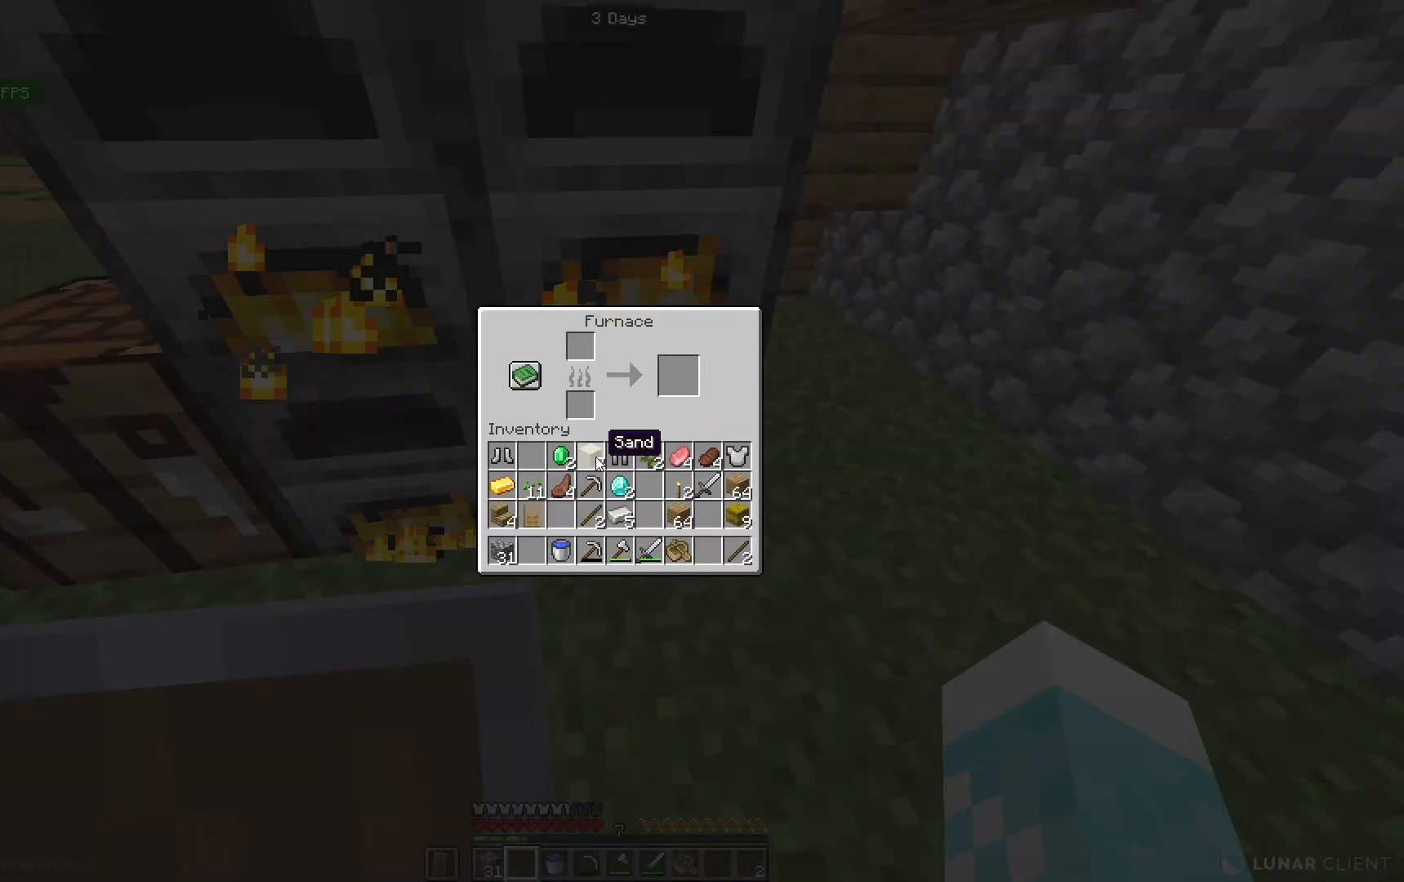
{"keys": [], "mouse": [], "events": []}
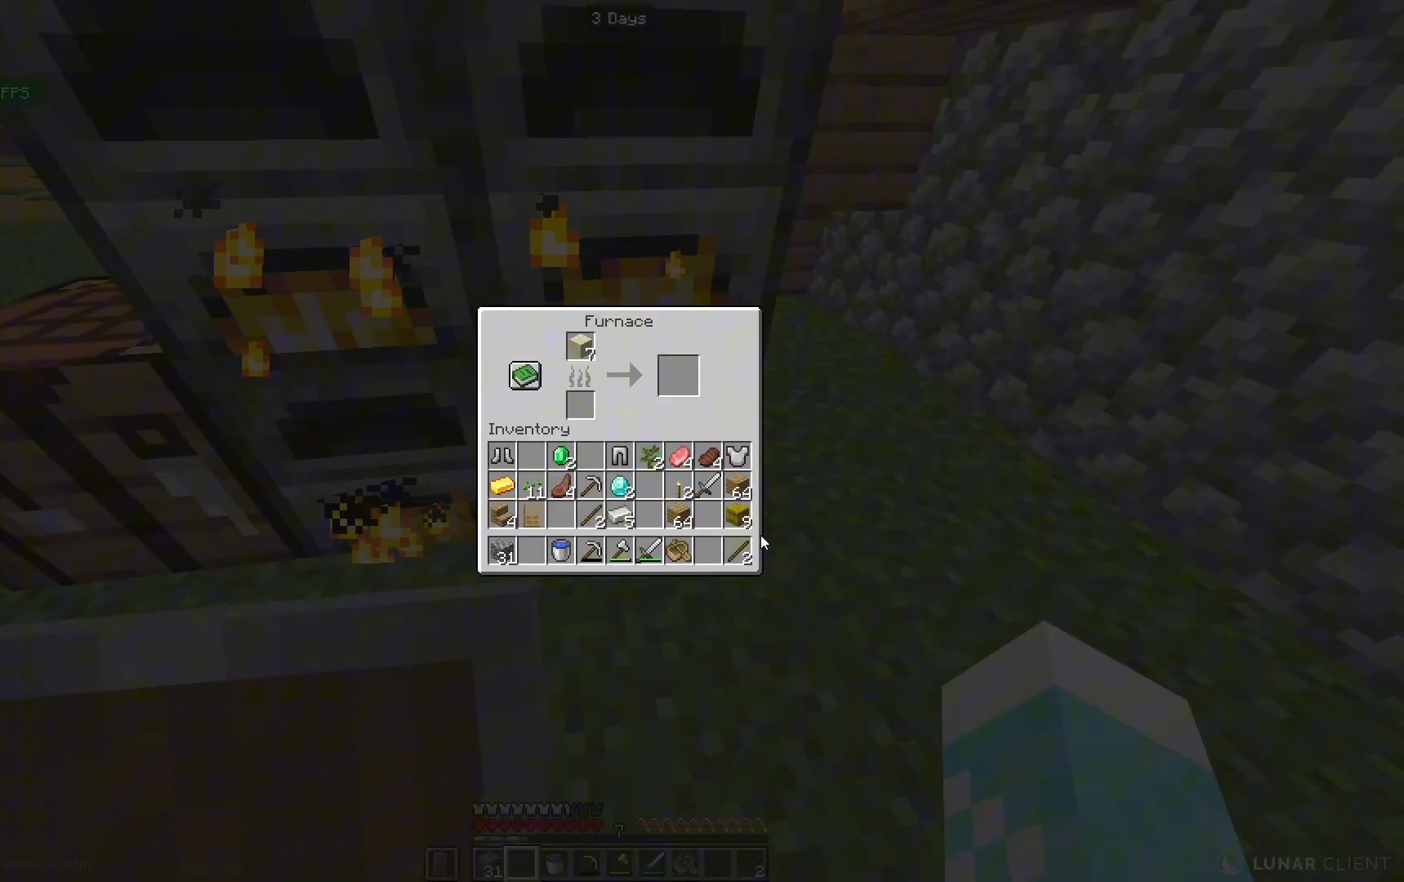
{"keys": [], "mouse": [], "events": []}
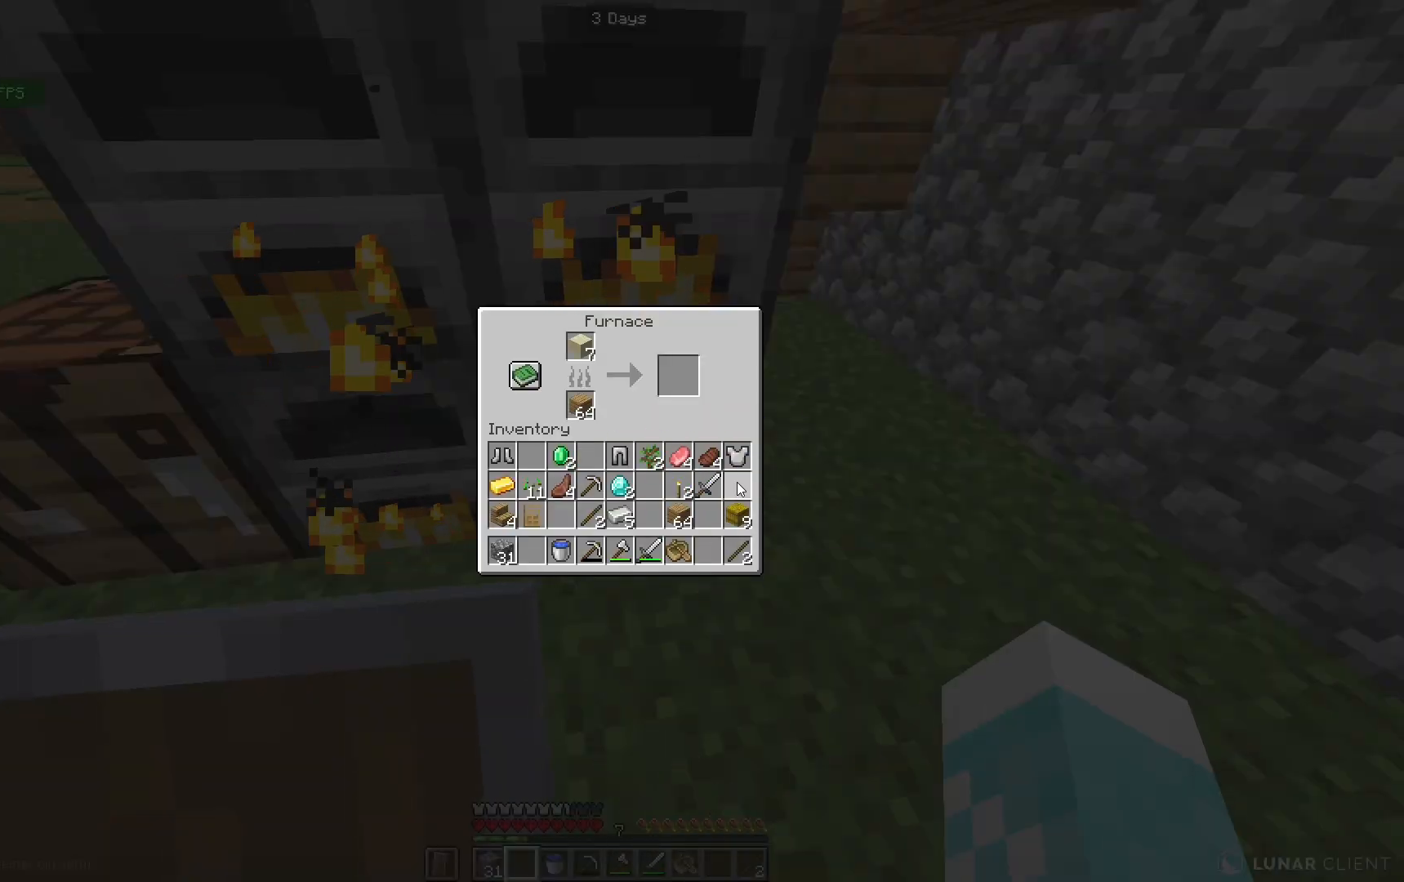
{"keys": [], "mouse": [], "events": []}
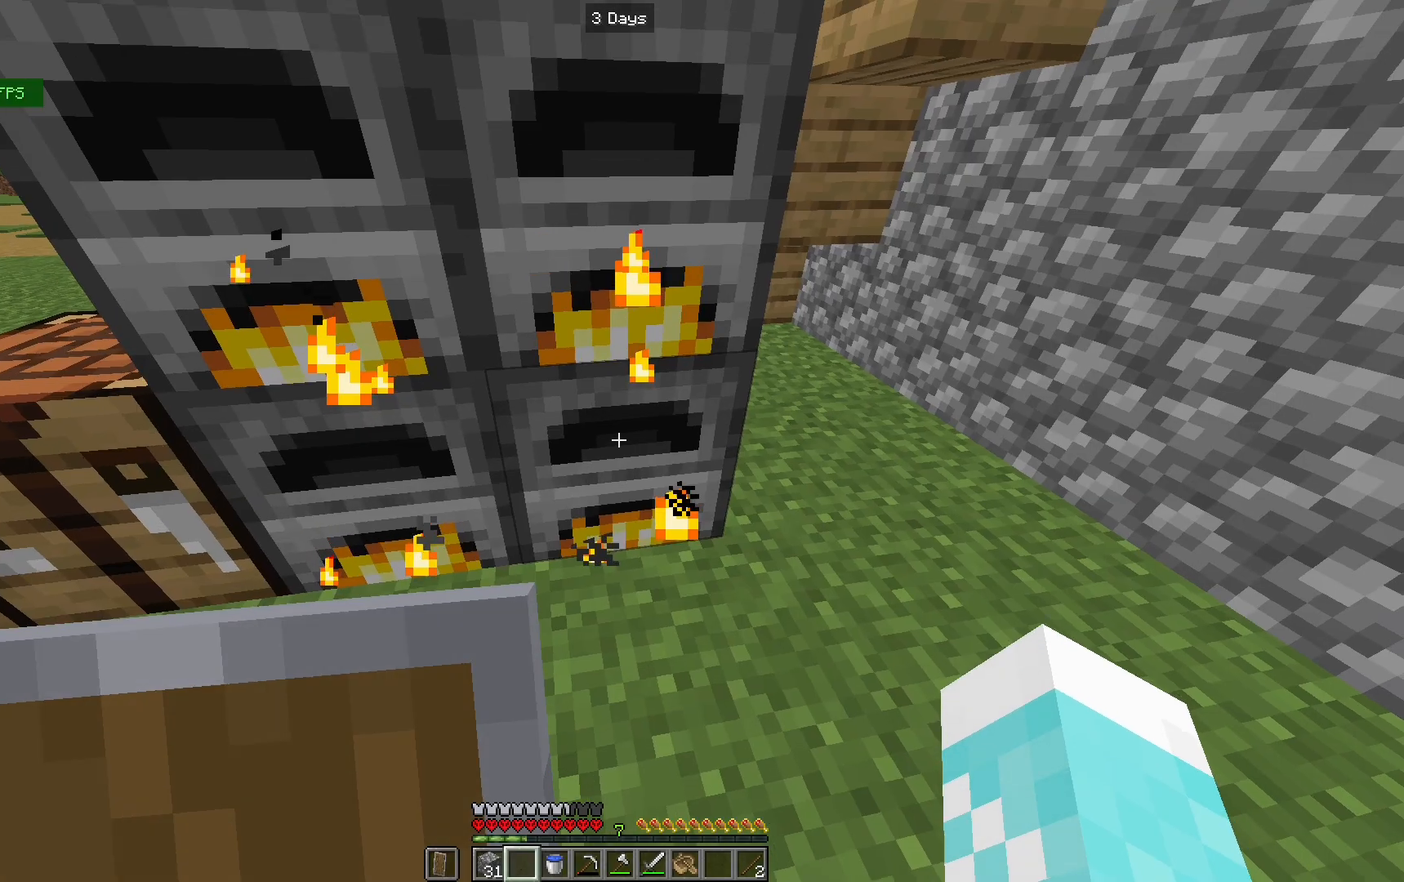
{"keys": ["a", "s"], "mouse": [], "events": [[100, "s", "down"], [467, "a", "down"]]}
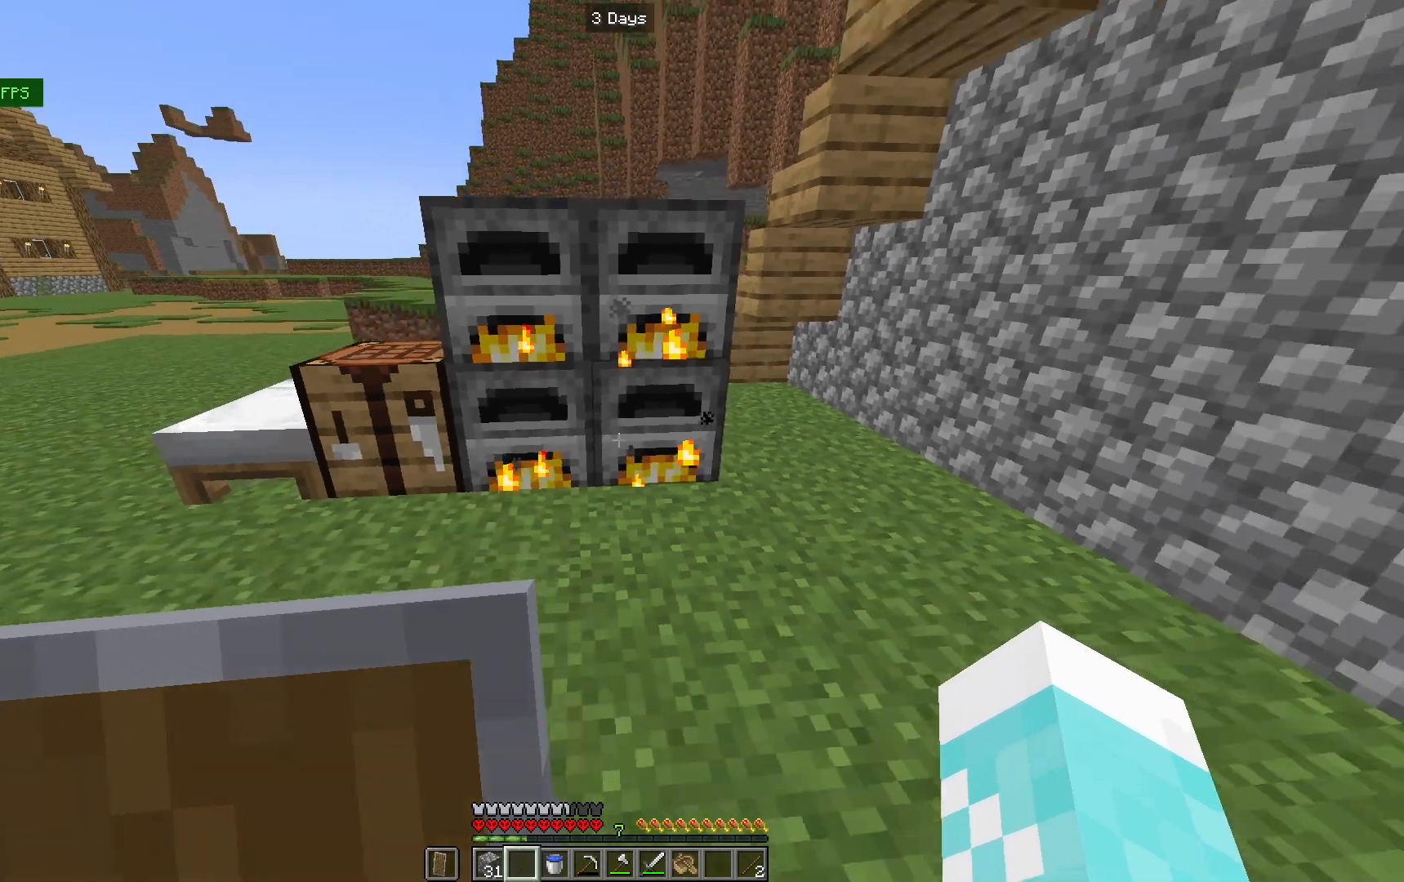
{"keys": ["w"], "mouse": [], "events": [[133, "s", "up"], [200, "a", "up"], [467, "w", "down"]]}
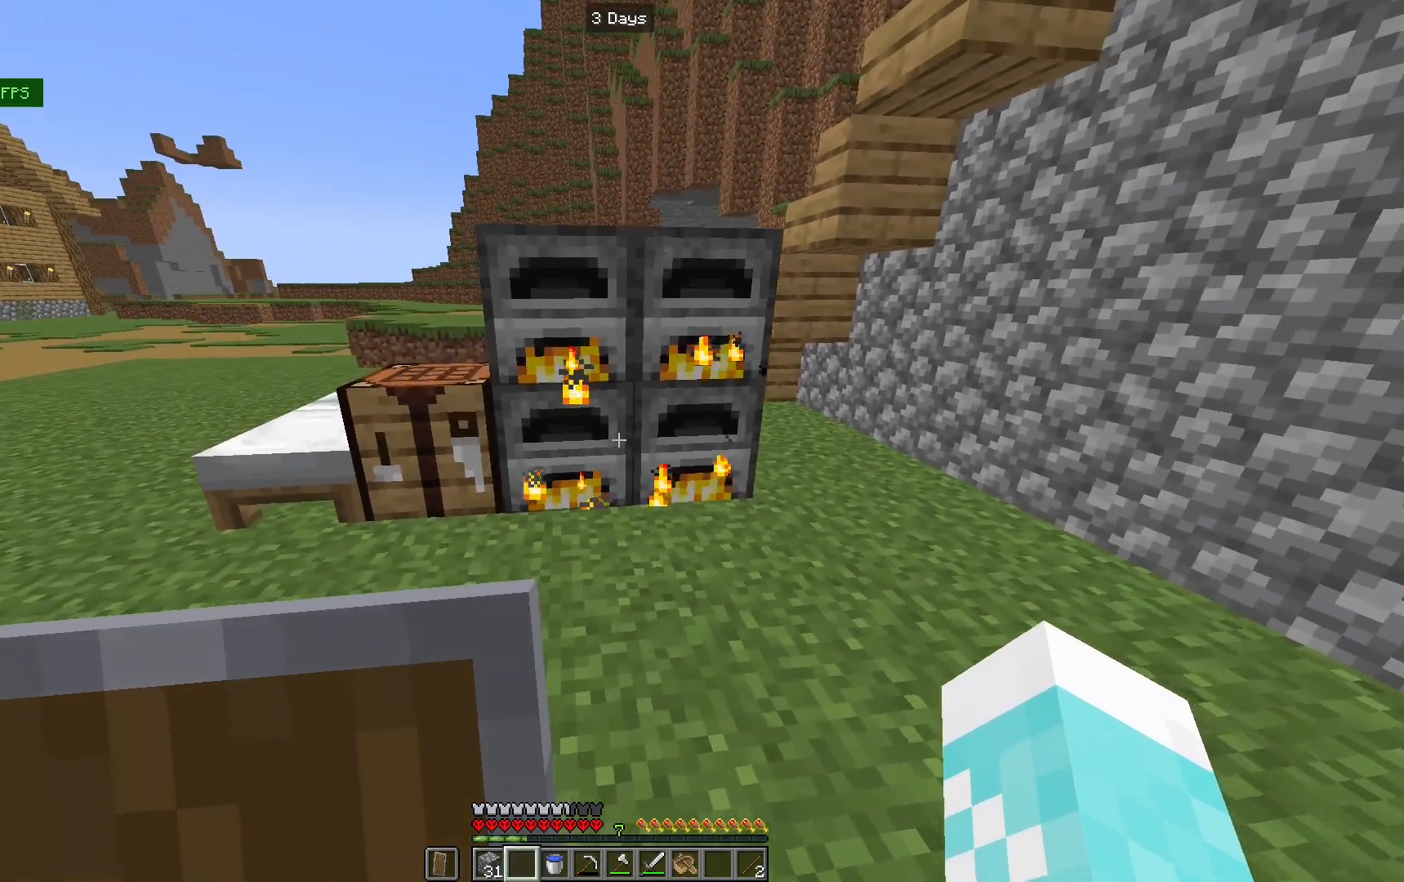
{"keys": [], "mouse": [], "events": [[33, "a", "down"], [200, "w", "up"], [367, "a", "up"]]}
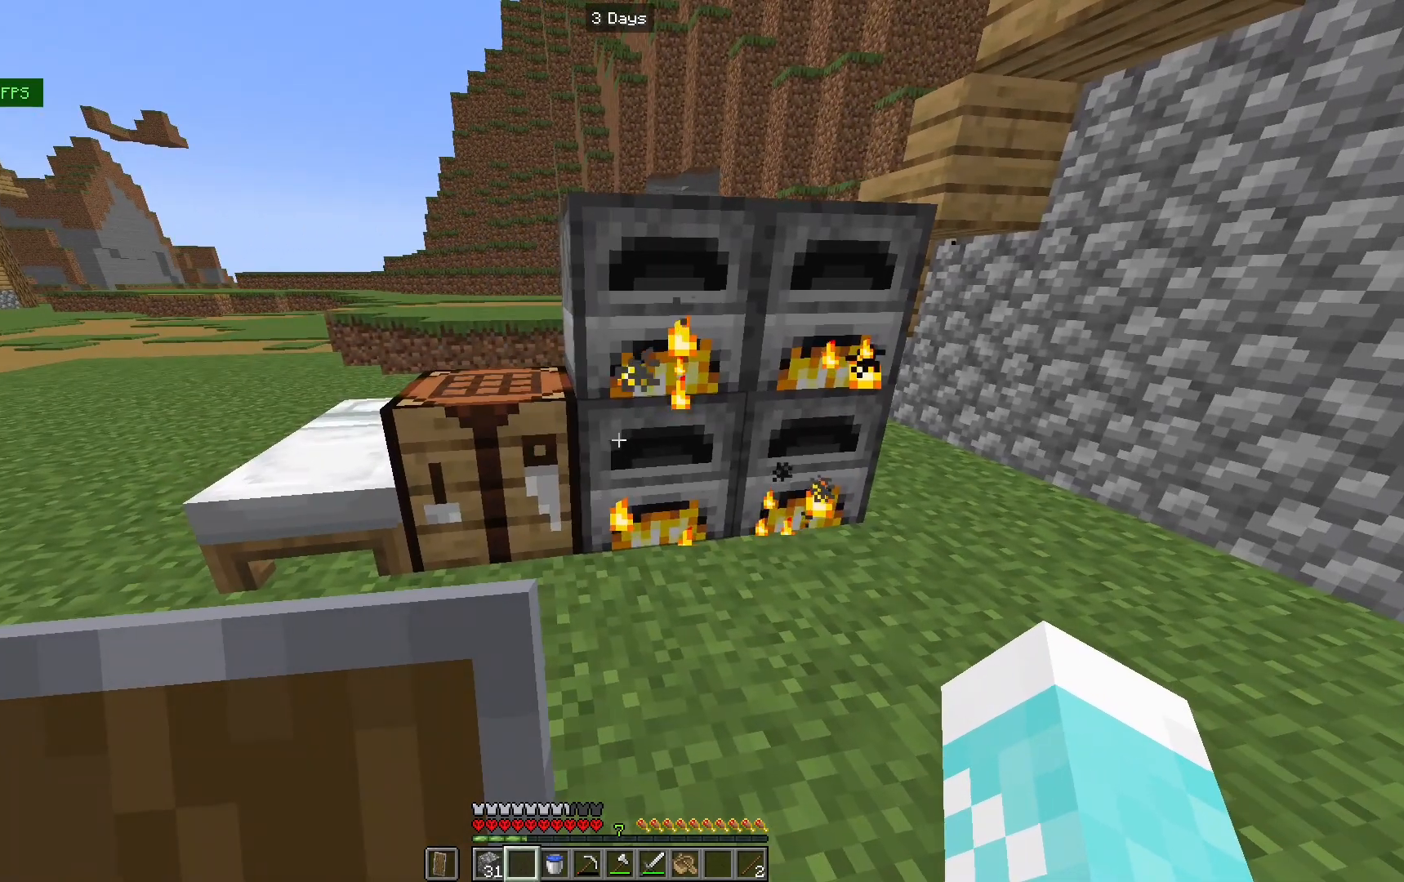
{"keys": [], "mouse": [], "events": []}
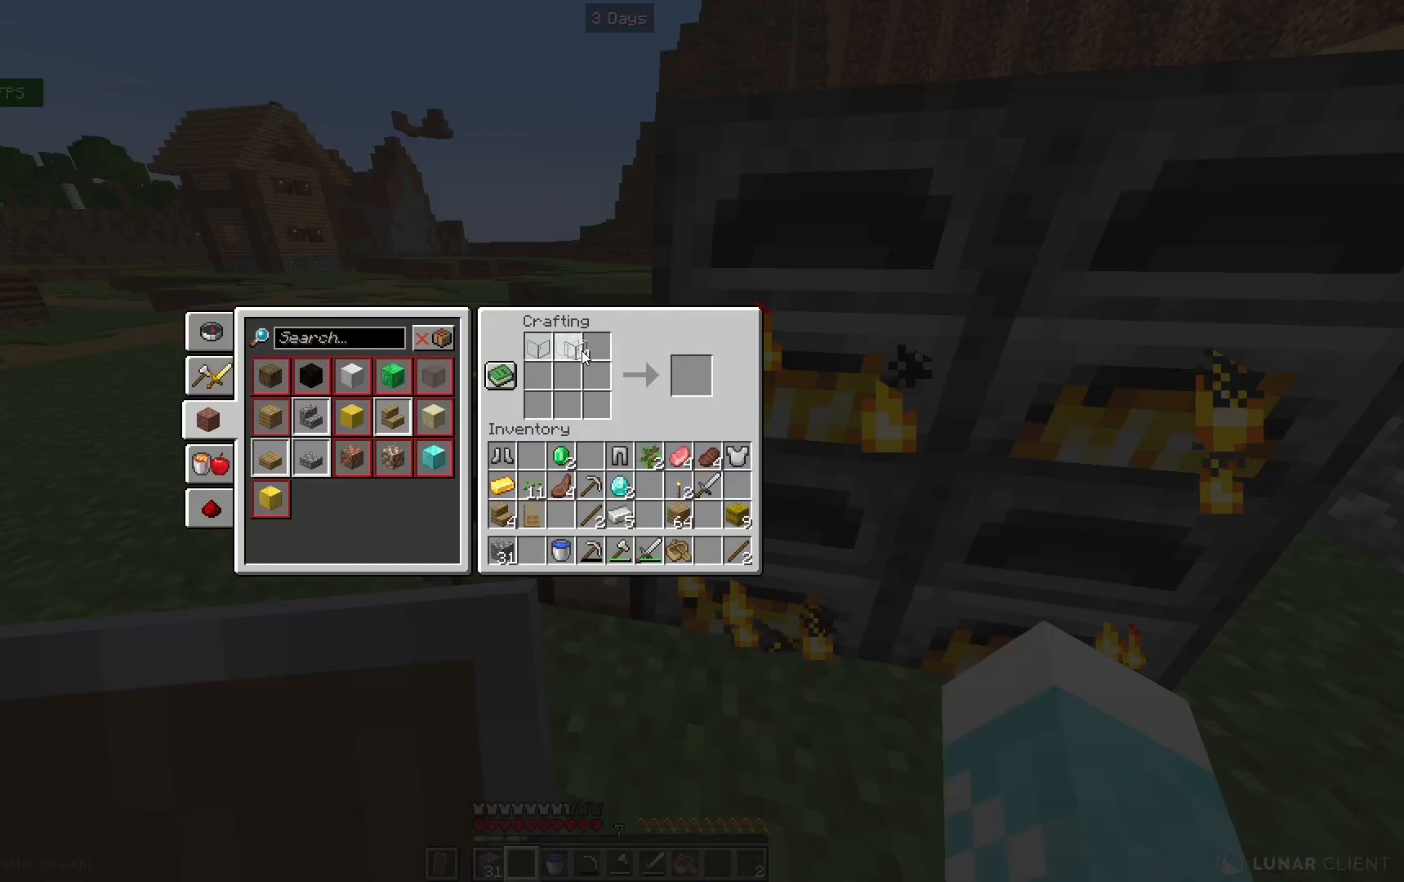
{"keys": [], "mouse": [], "events": []}
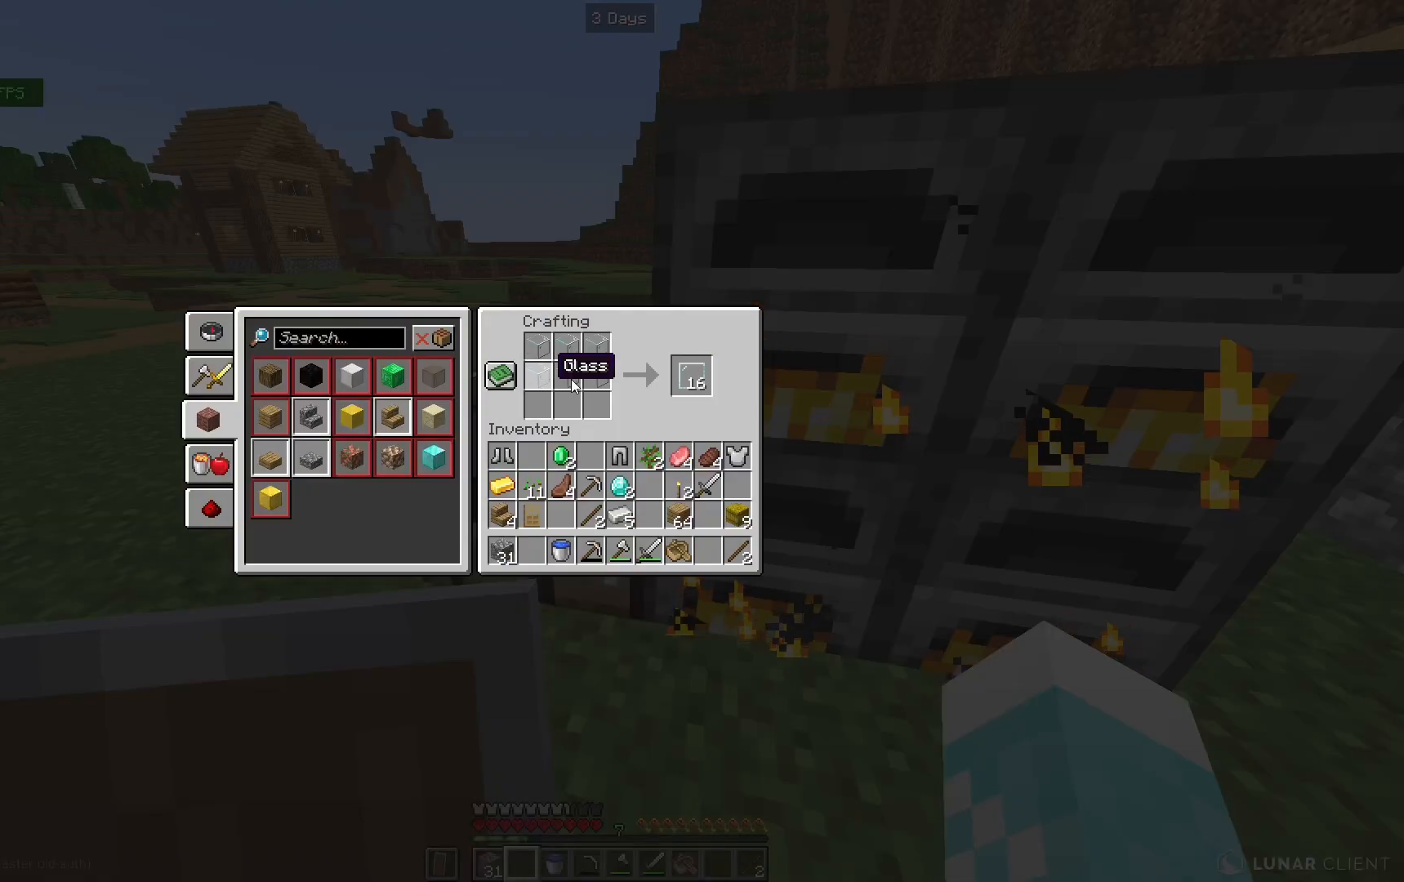
{"keys": [], "mouse": [], "events": []}
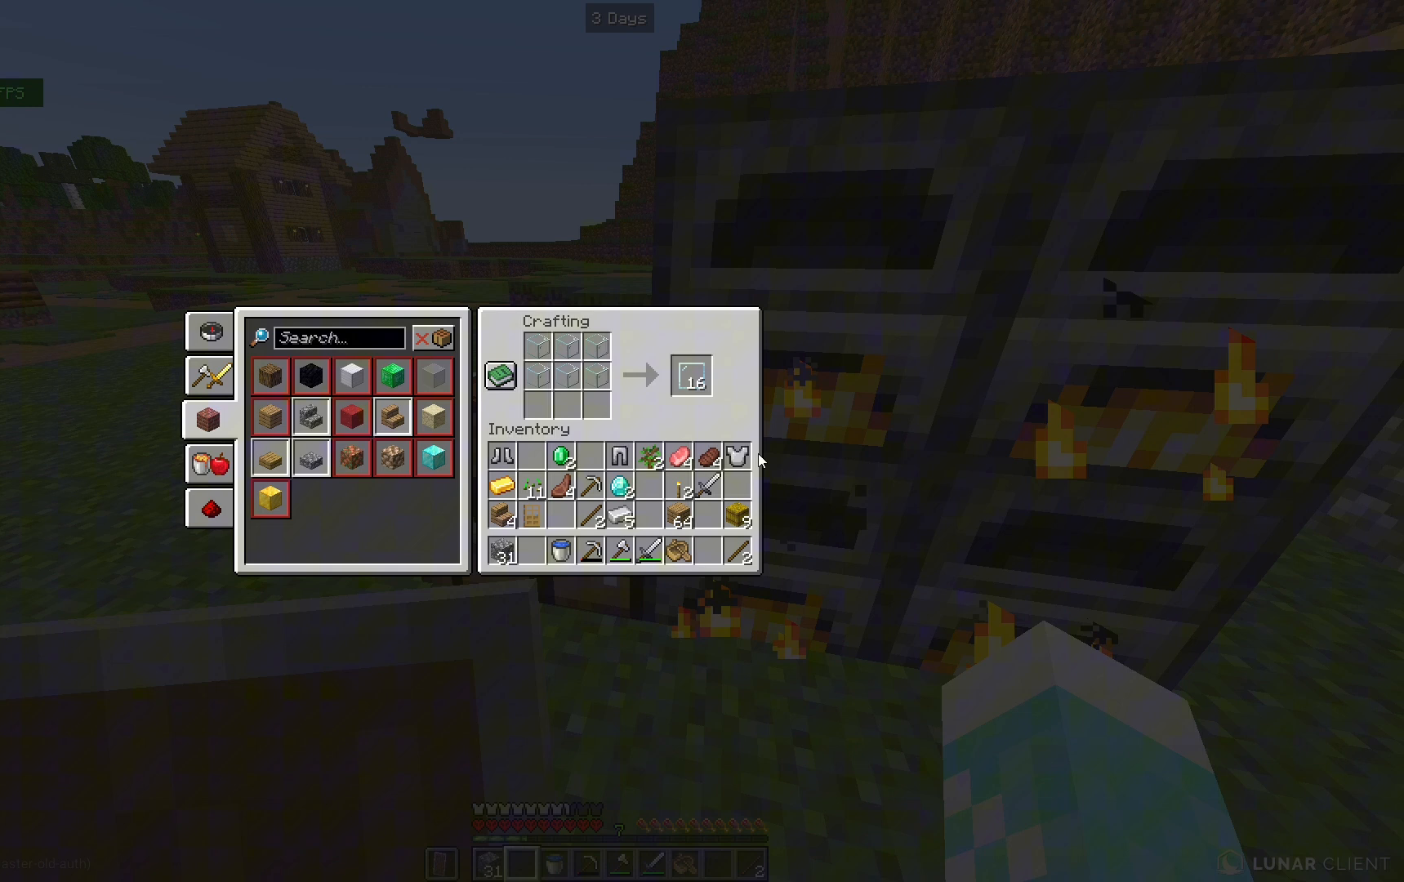
{"keys": [], "mouse": [], "events": []}
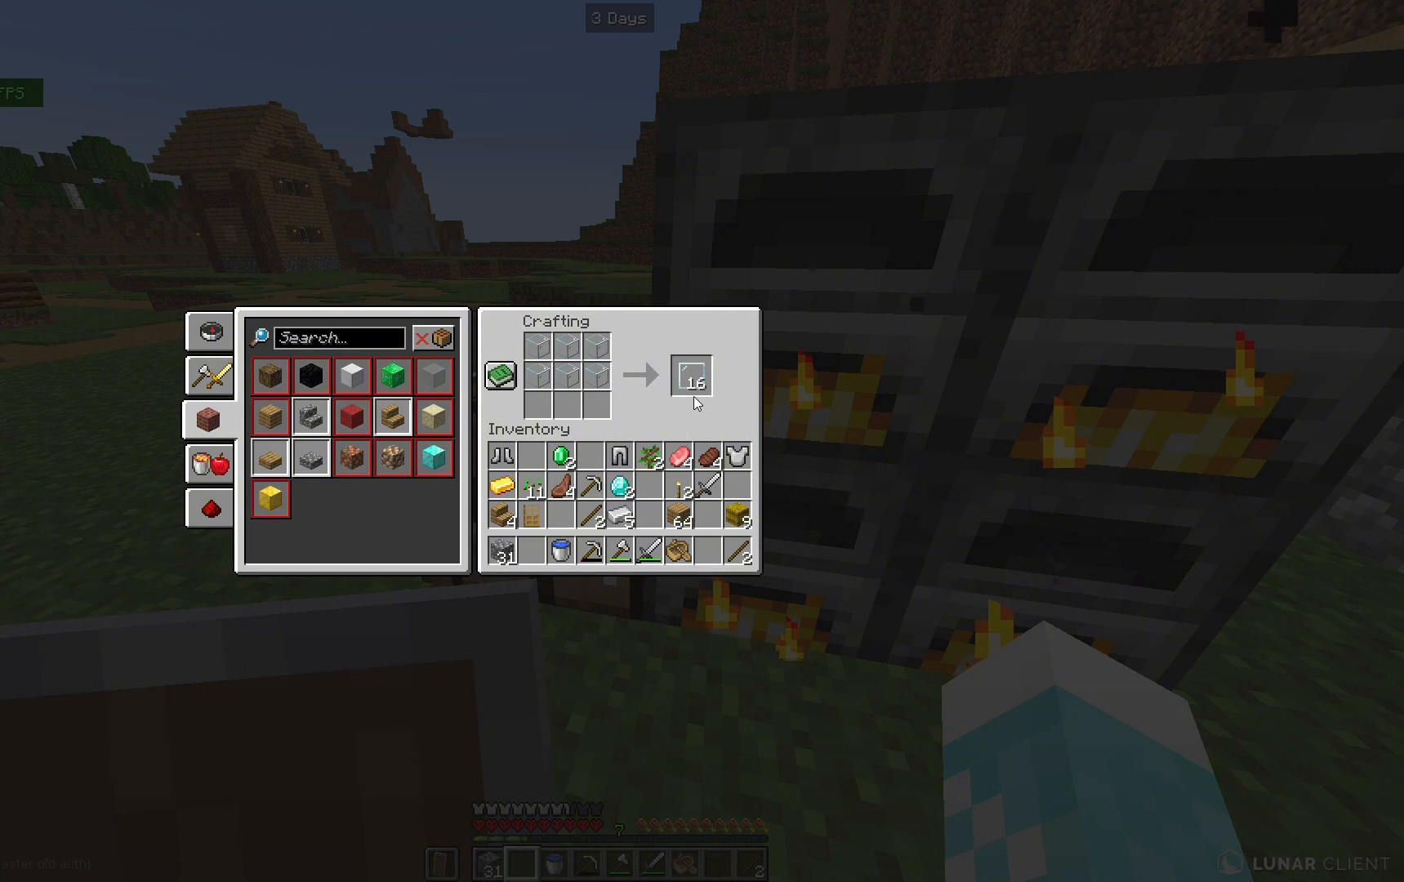
{"keys": [], "mouse": [], "events": []}
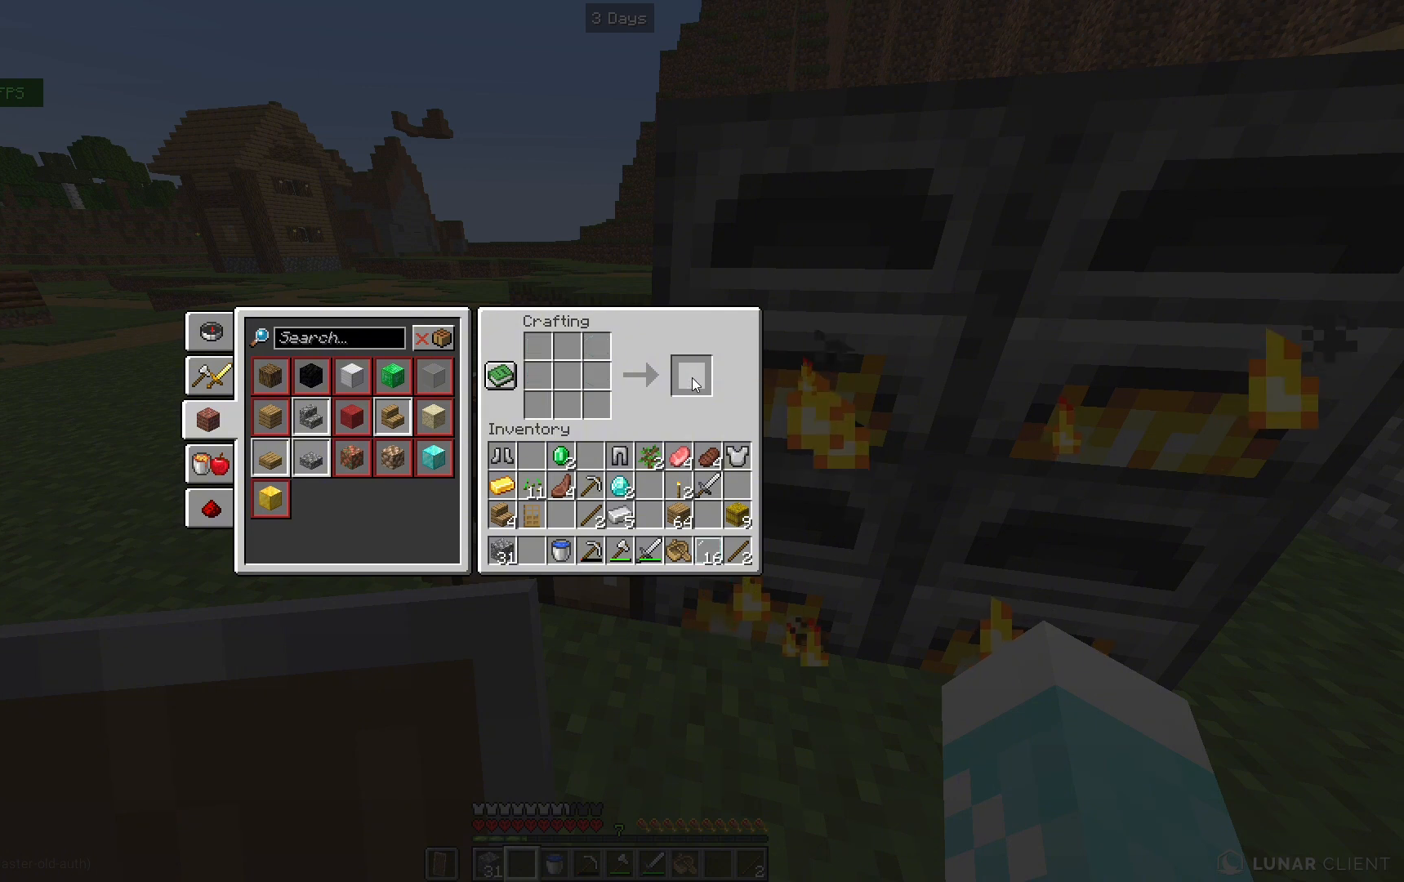
{"keys": [], "mouse": [], "events": []}
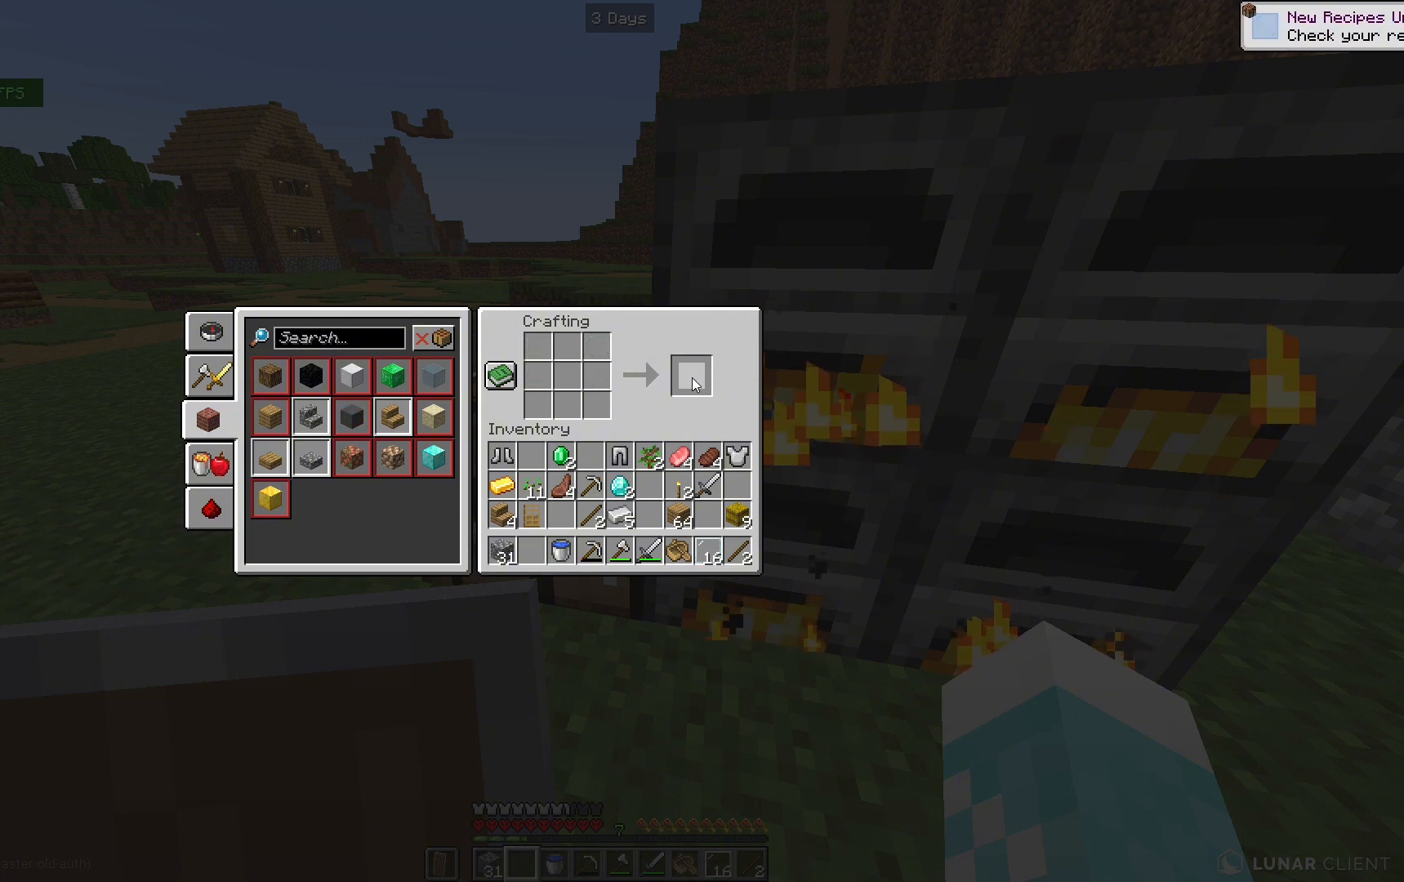
{"keys": [], "mouse": [], "events": []}
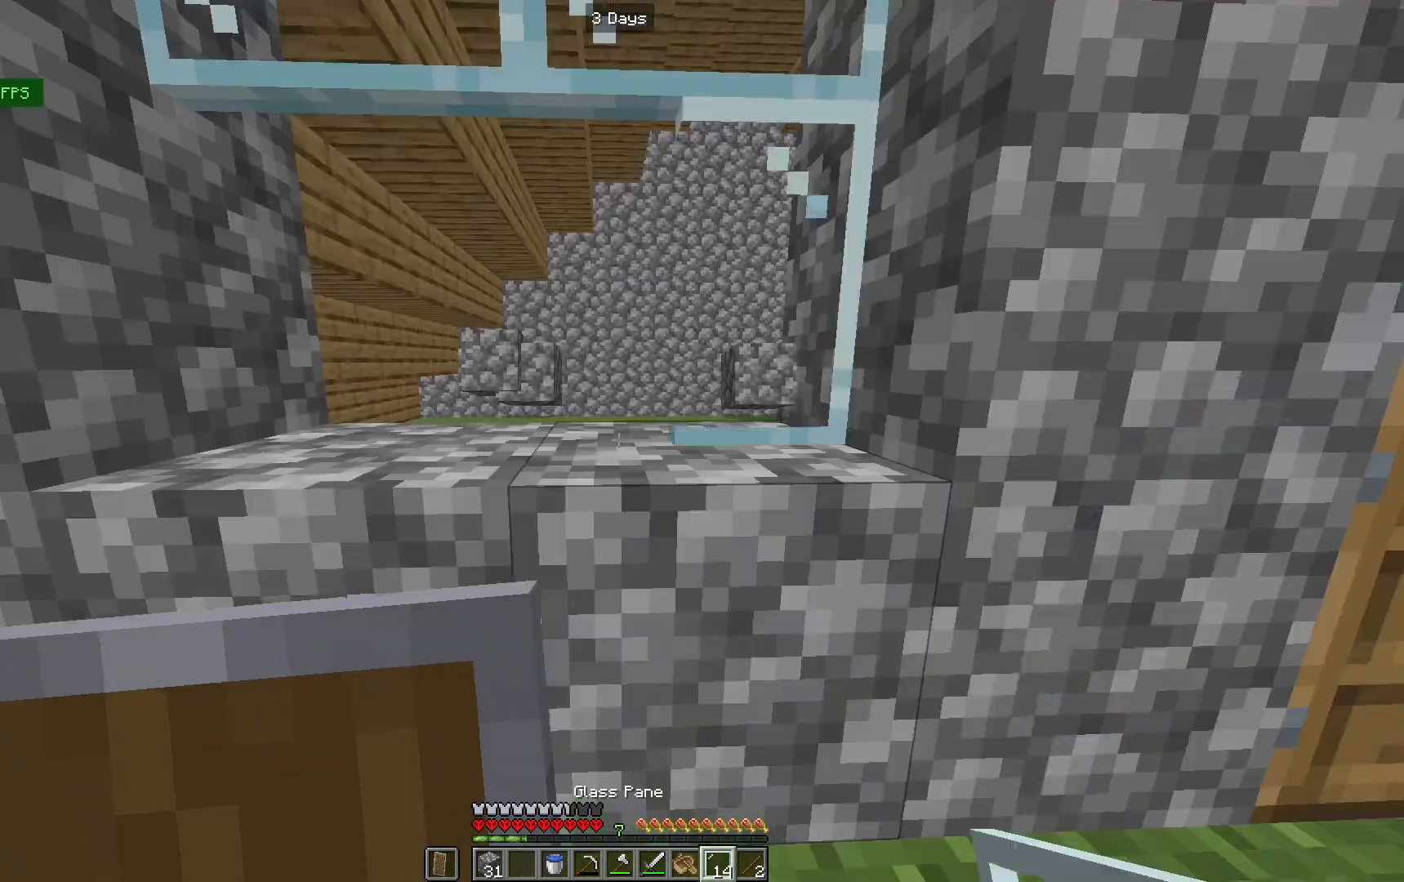
{"keys": [], "mouse": ["right"], "events": [[33, "mouse_right", "down"], [233, "a", "down"], [233, "mouse_right", "up"], [400, "a", "up"], [433, "mouse_right", "down"]]}
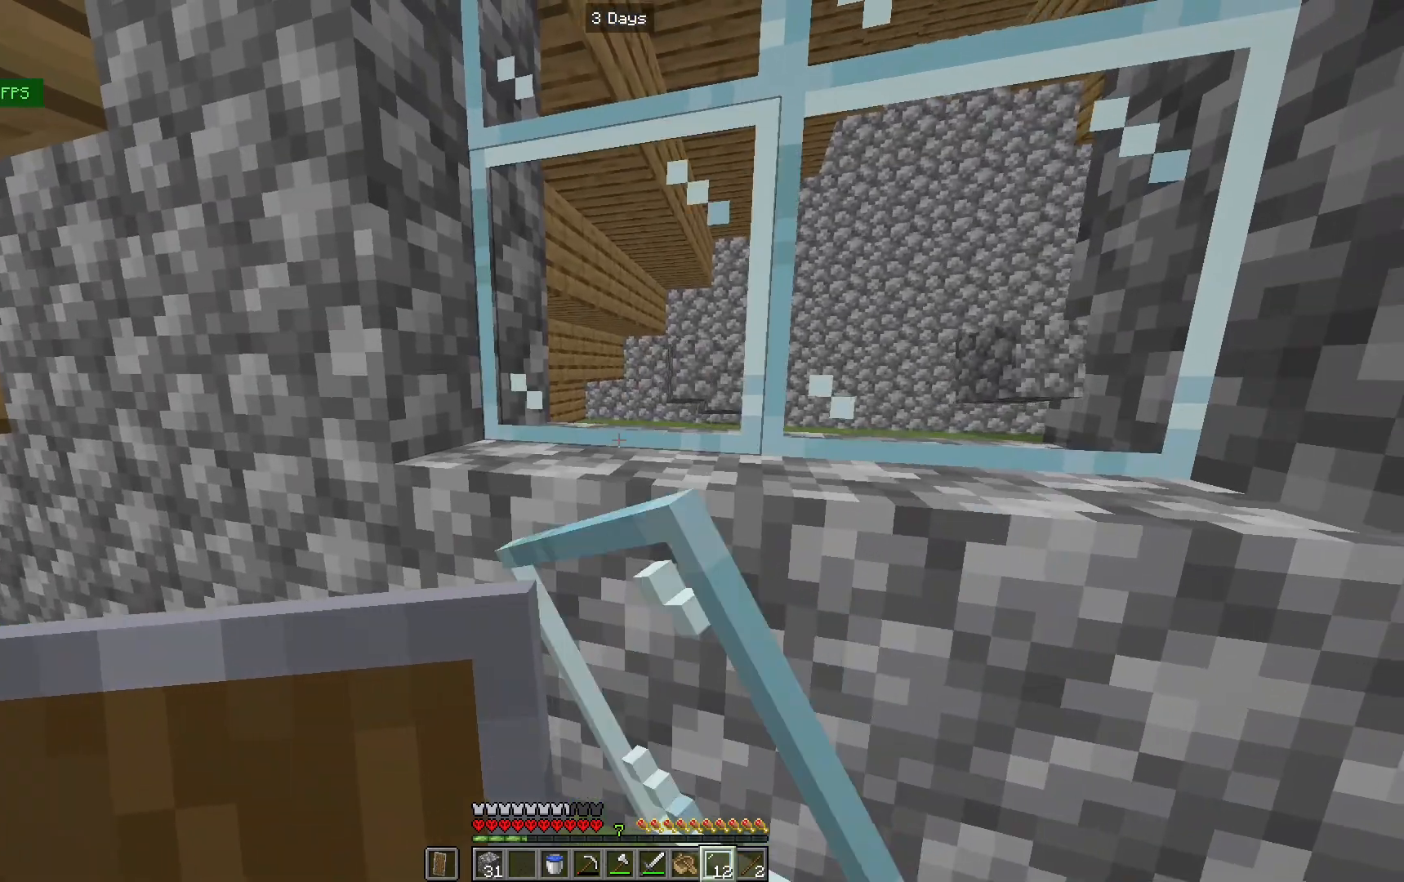
{"keys": [], "mouse": [], "events": [[67, "mouse_right", "up"], [100, "s", "down"], [267, "d", "down"], [400, "s", "up"], [433, "d", "up"]]}
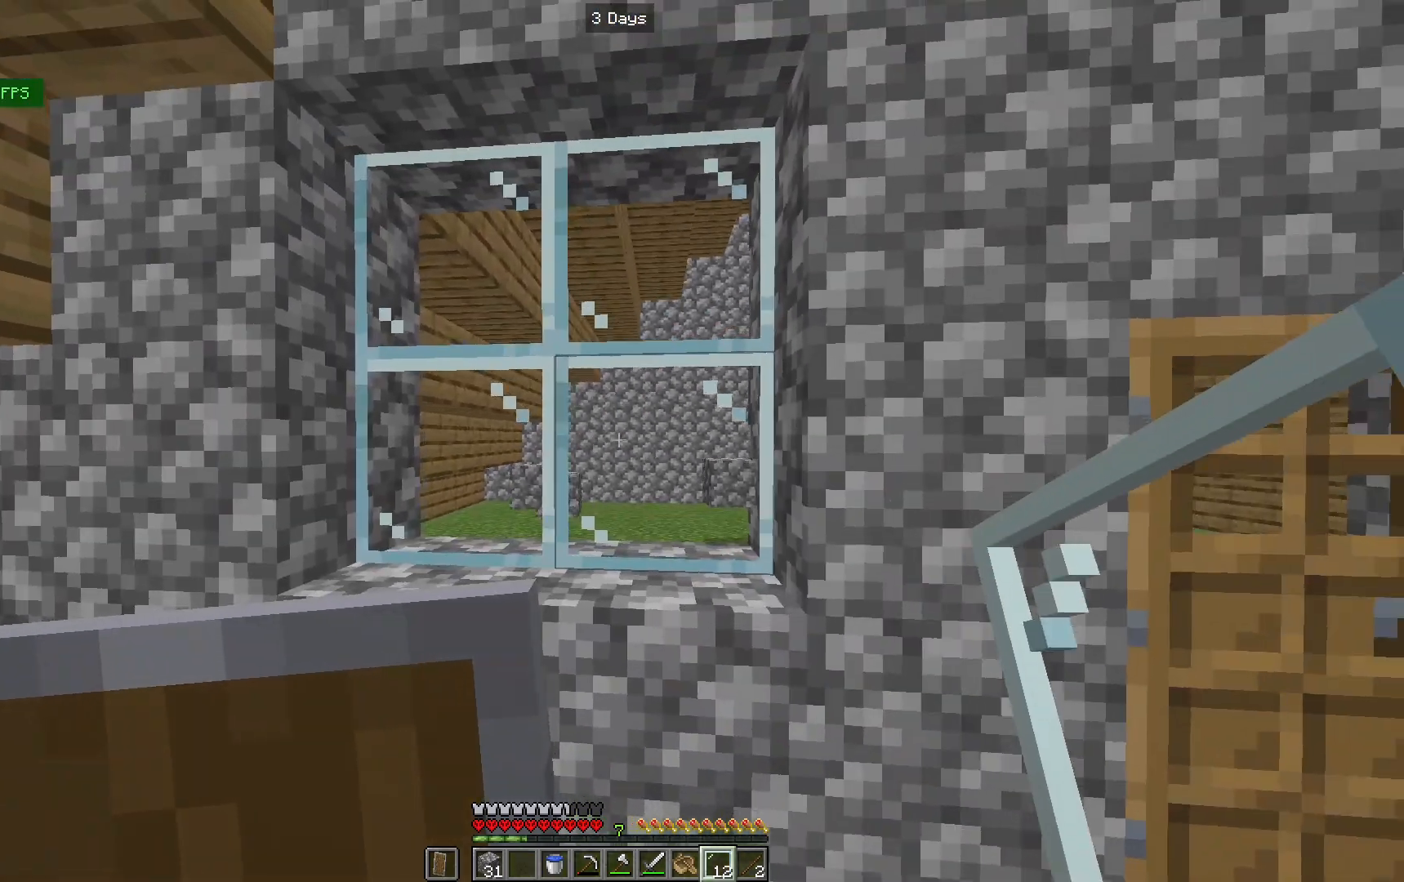
{"keys": ["w"], "mouse": [], "events": [[100, "a", "down"], [100, "w", "down"], [333, "a", "up"]]}
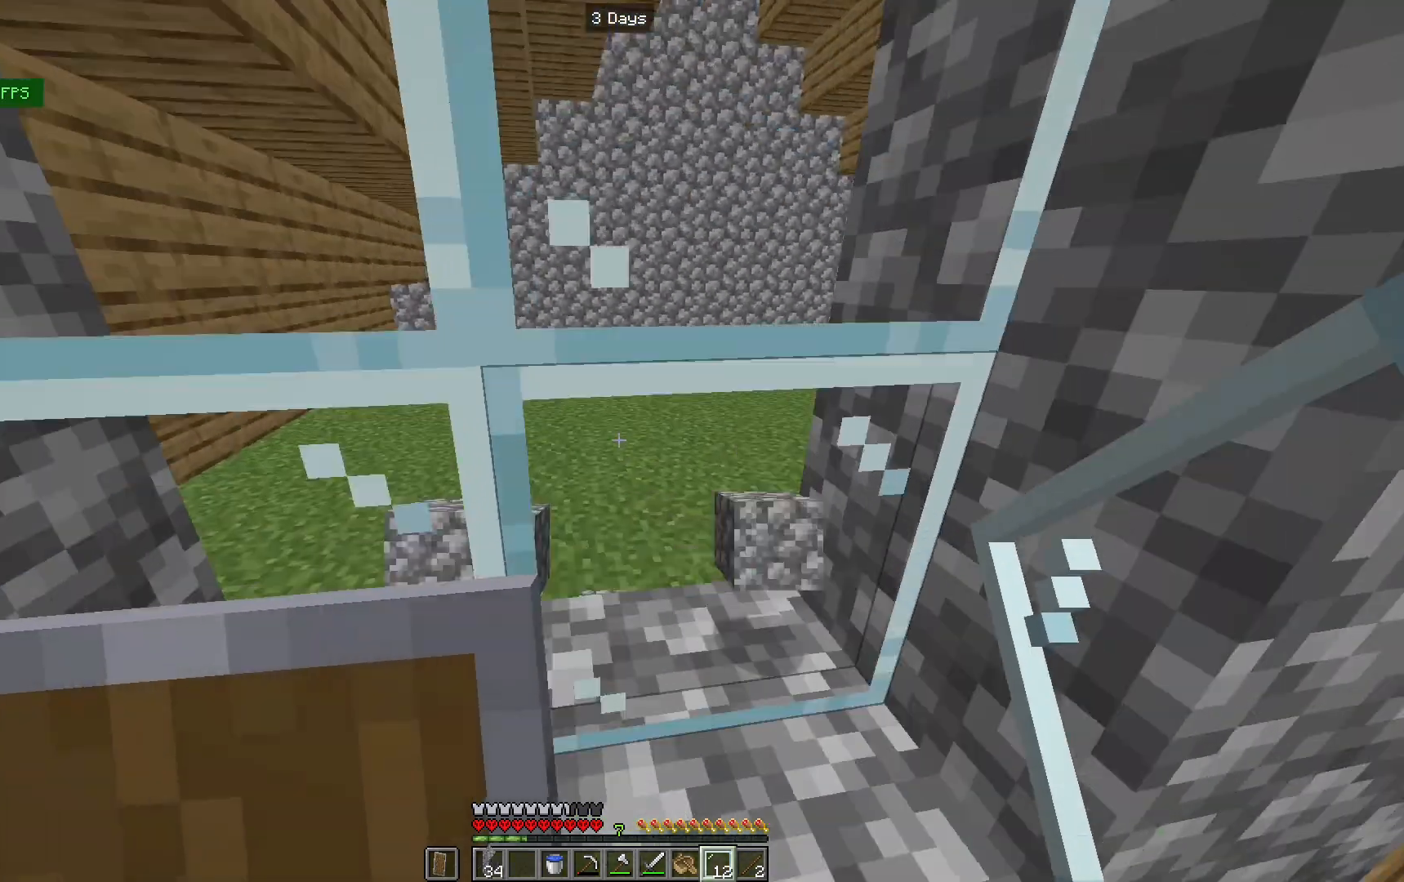
{"keys": ["s"], "mouse": [], "events": [[400, "w", "up"], [500, "s", "down"]]}
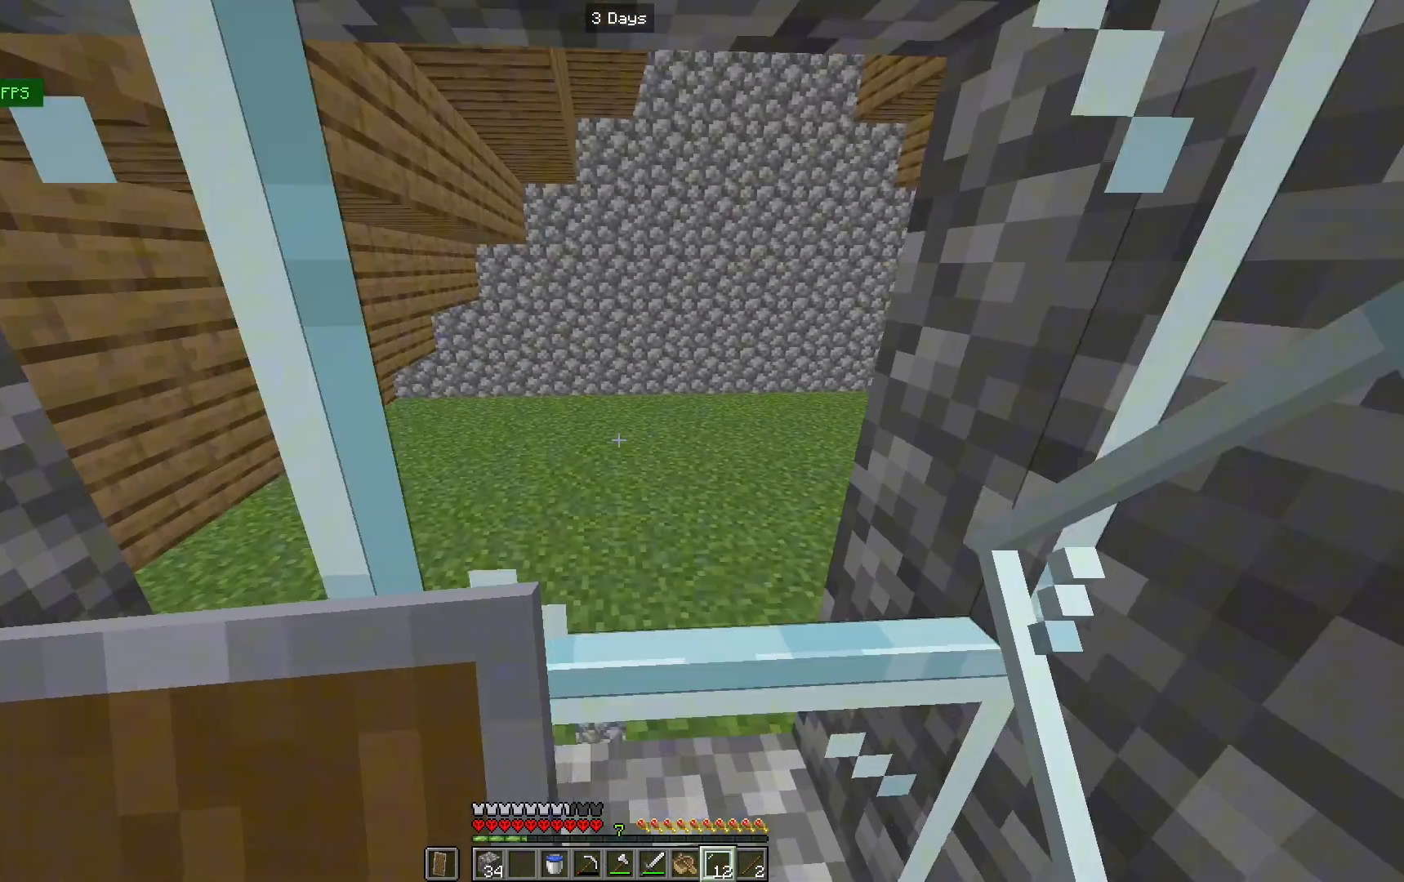
{"keys": ["d", "s"], "mouse": [], "events": [[300, "d", "down"]]}
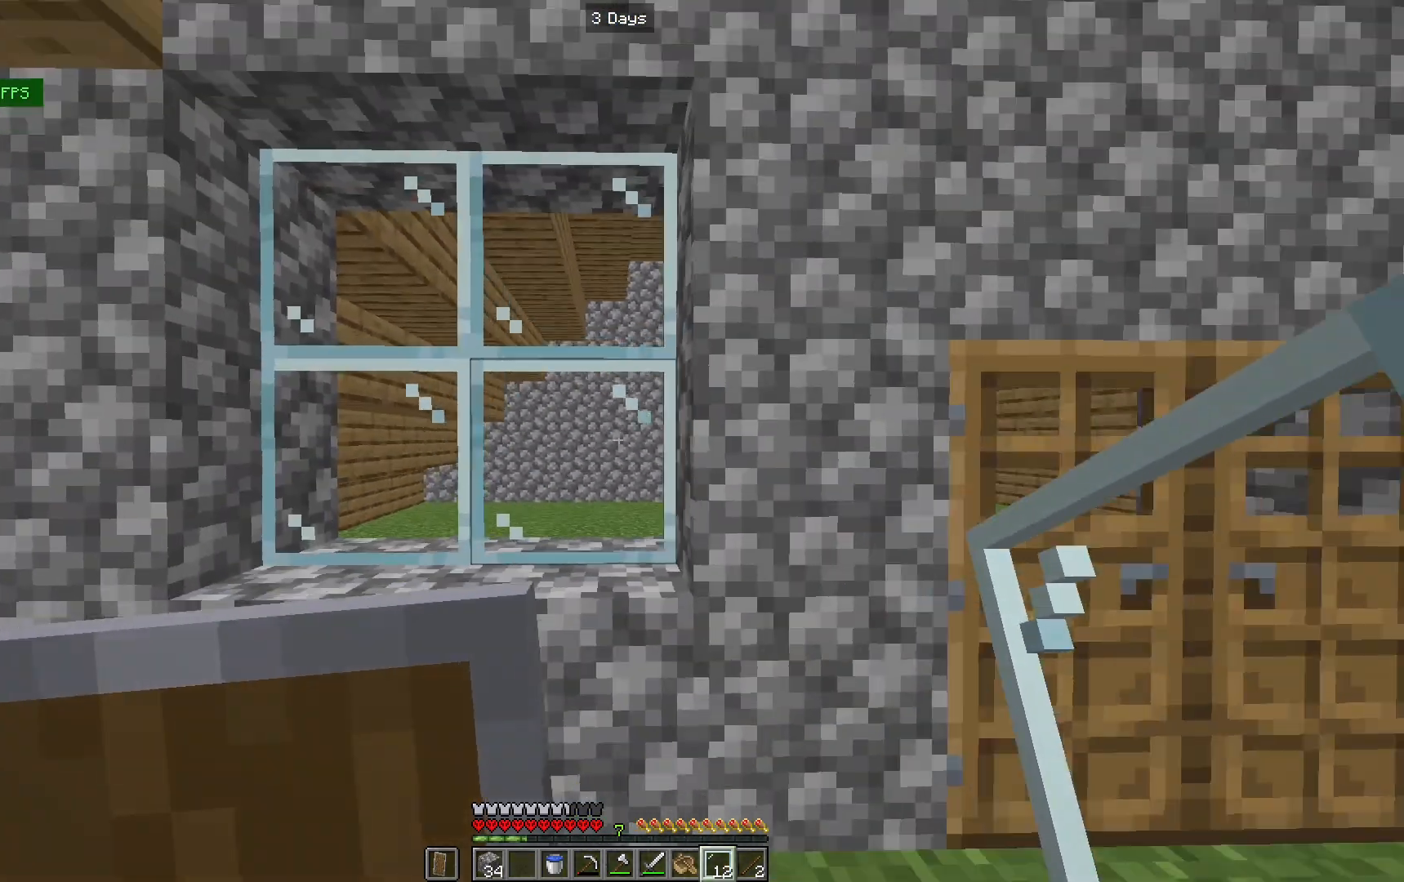
{"keys": ["d"], "mouse": [], "events": [[433, "s", "up"]]}
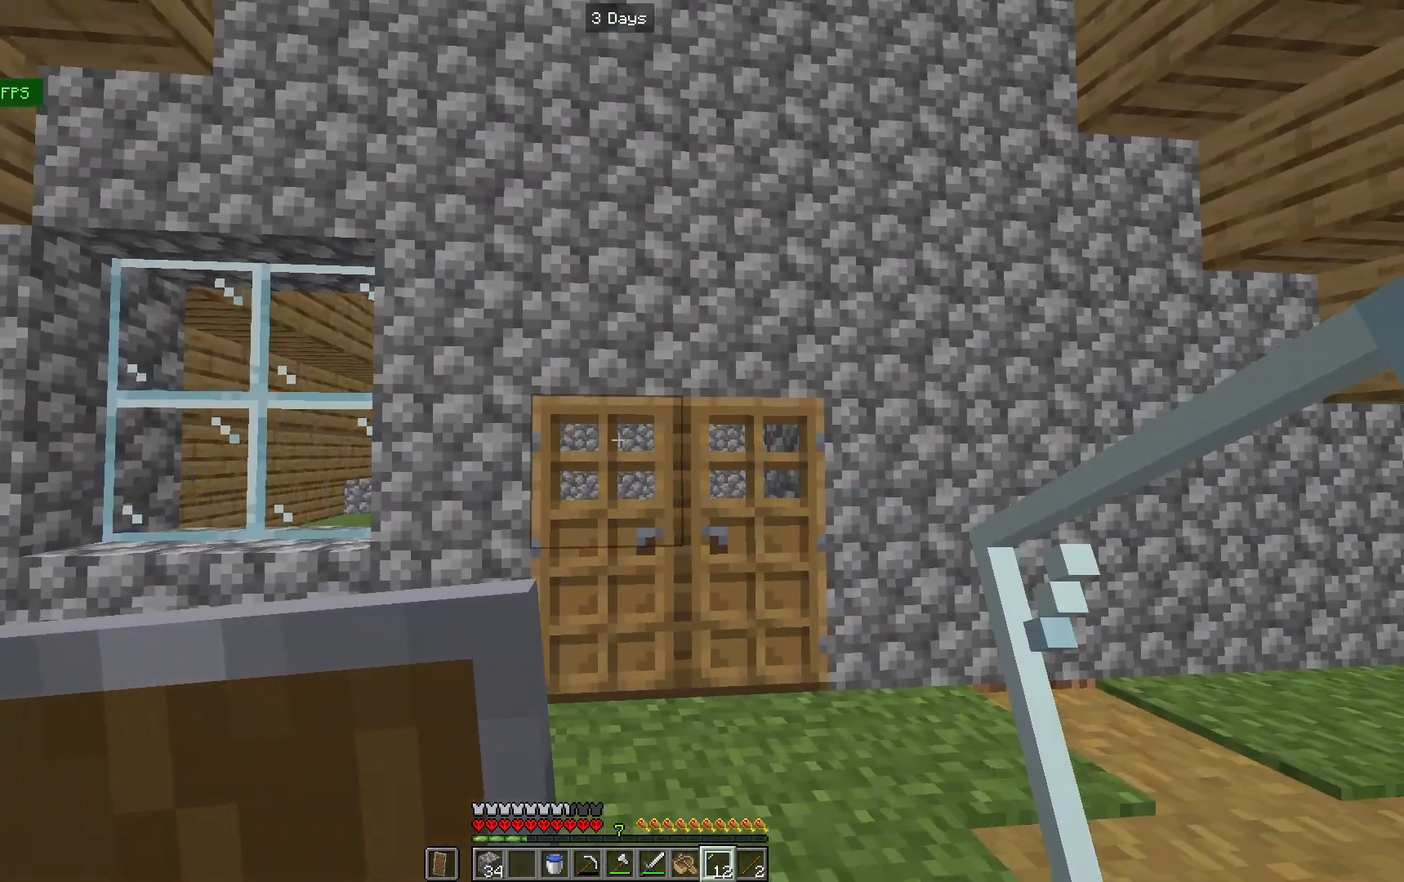
{"keys": ["d"], "mouse": [], "events": [[133, "w", "down"], [333, "d", "up"], [333, "w", "up"], [433, "d", "down"]]}